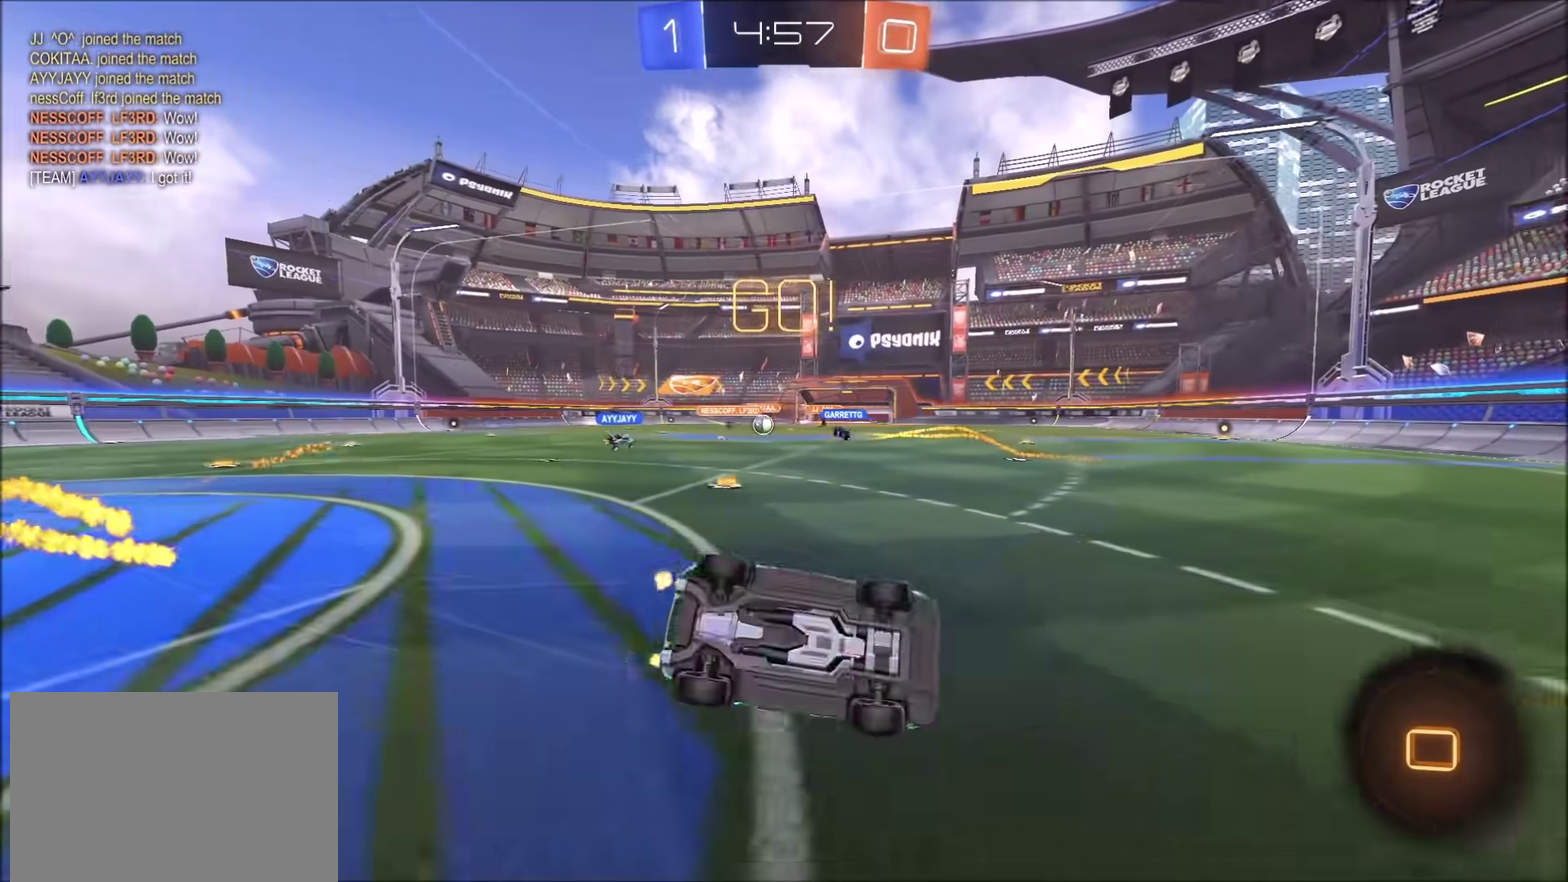
Gameplay with a controller (PlayStation layout); each line is a JSON object with the inputs held at the frame after it. "events" lists button and stick changes between this image and that frame as [ms after this image, input, new state], when the widget could be followed in between.
{"buttons": ["CIRCLE", "R2"], "left_stick": "center", "right_stick": "center", "events": [[300, "left_stick", "center"]]}
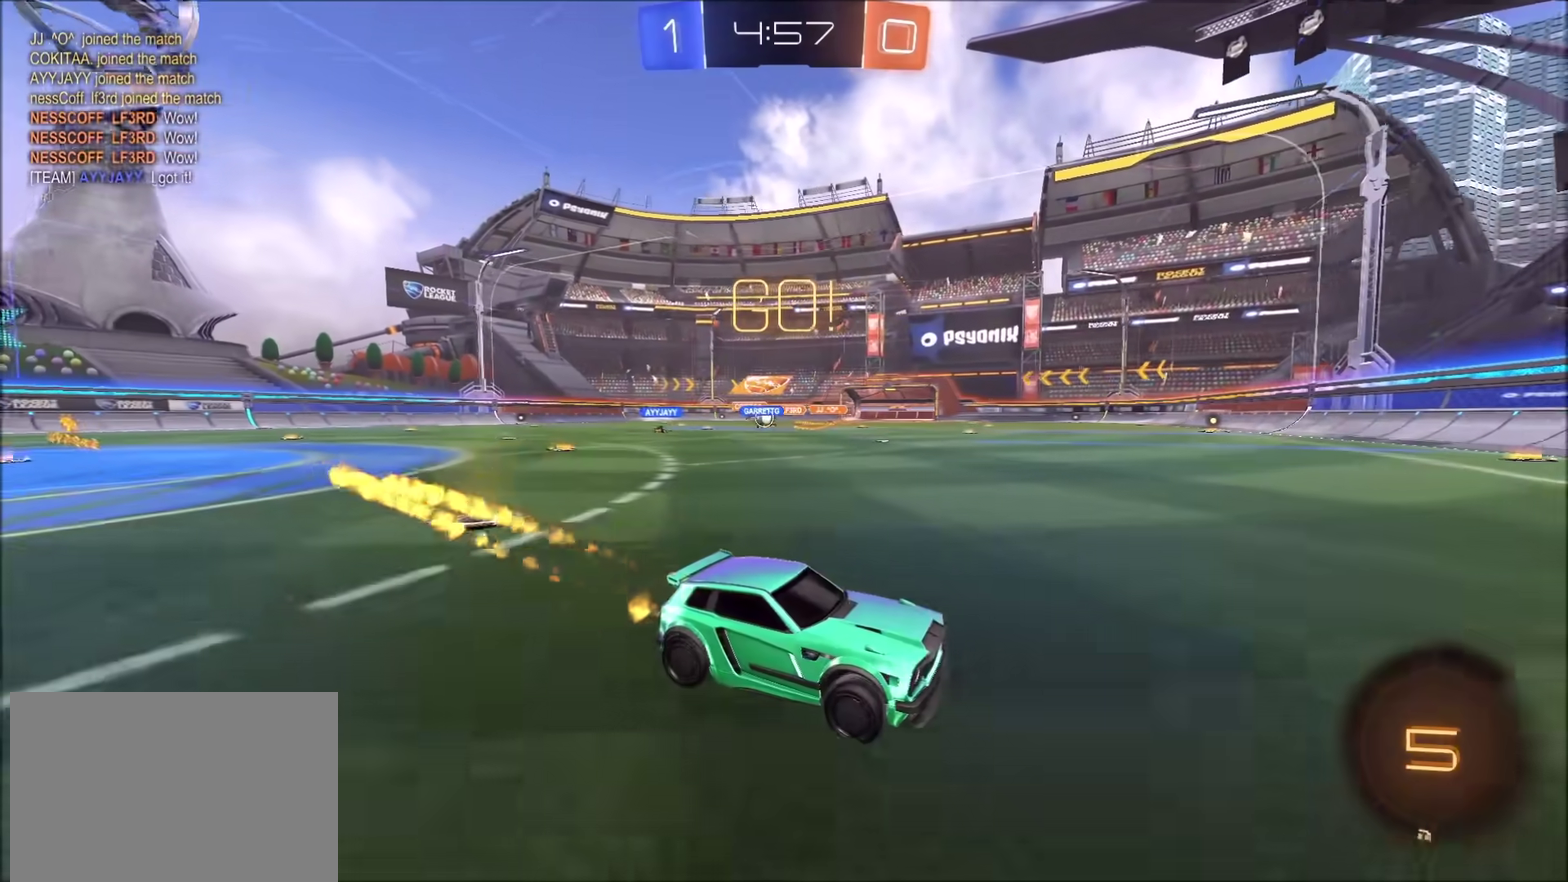
{"buttons": ["R2"], "left_stick": "left", "right_stick": "center", "events": [[83, "left_stick", "left"], [100, "CIRCLE", "up"]]}
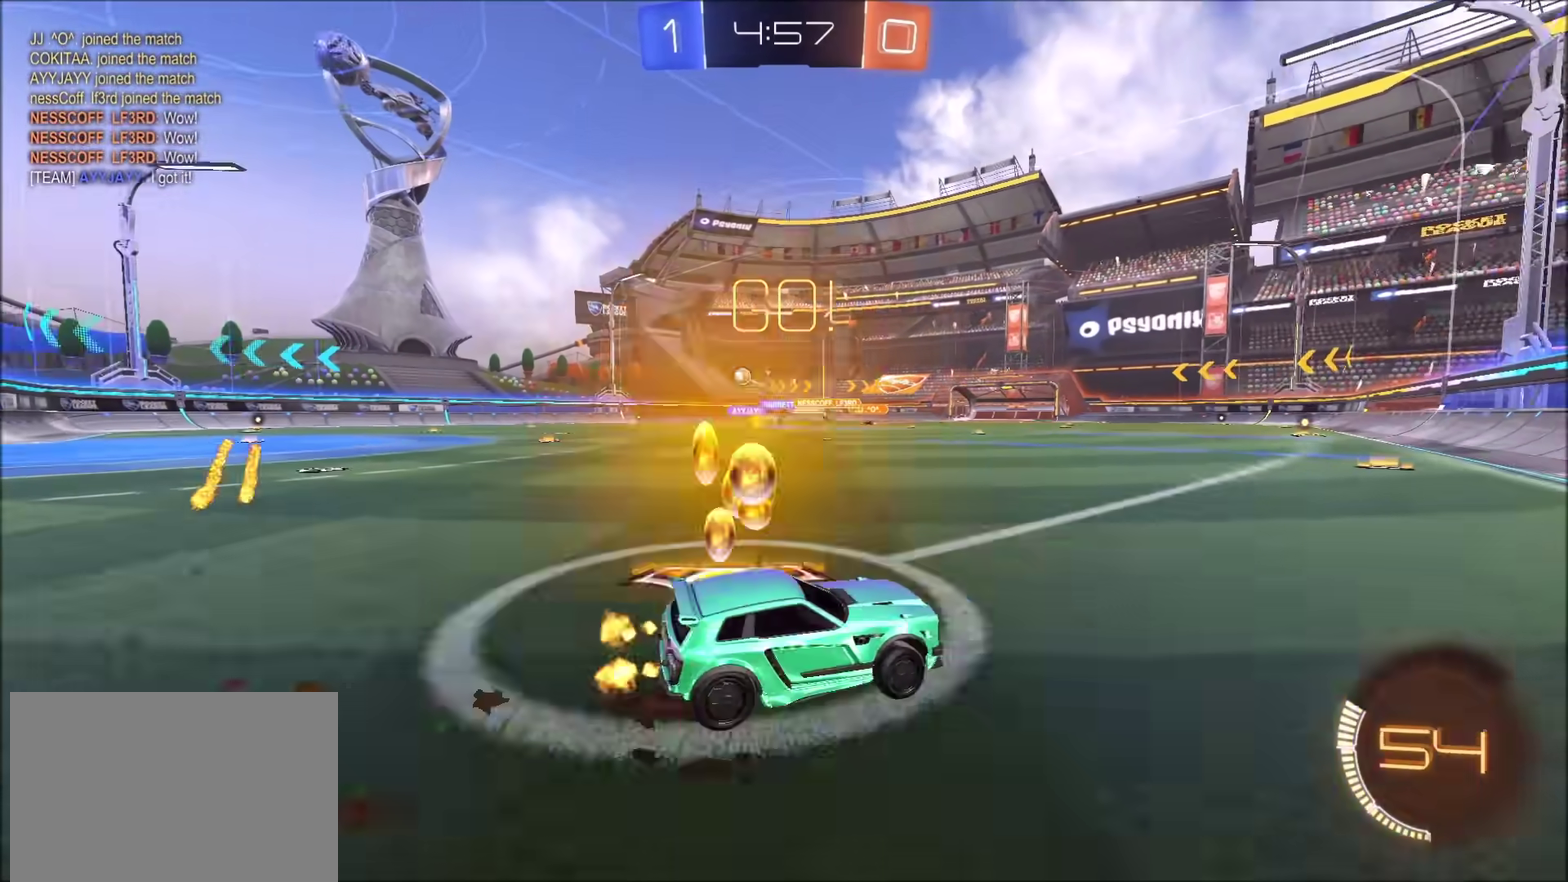
{"buttons": ["R2"], "left_stick": "left", "right_stick": "center", "events": []}
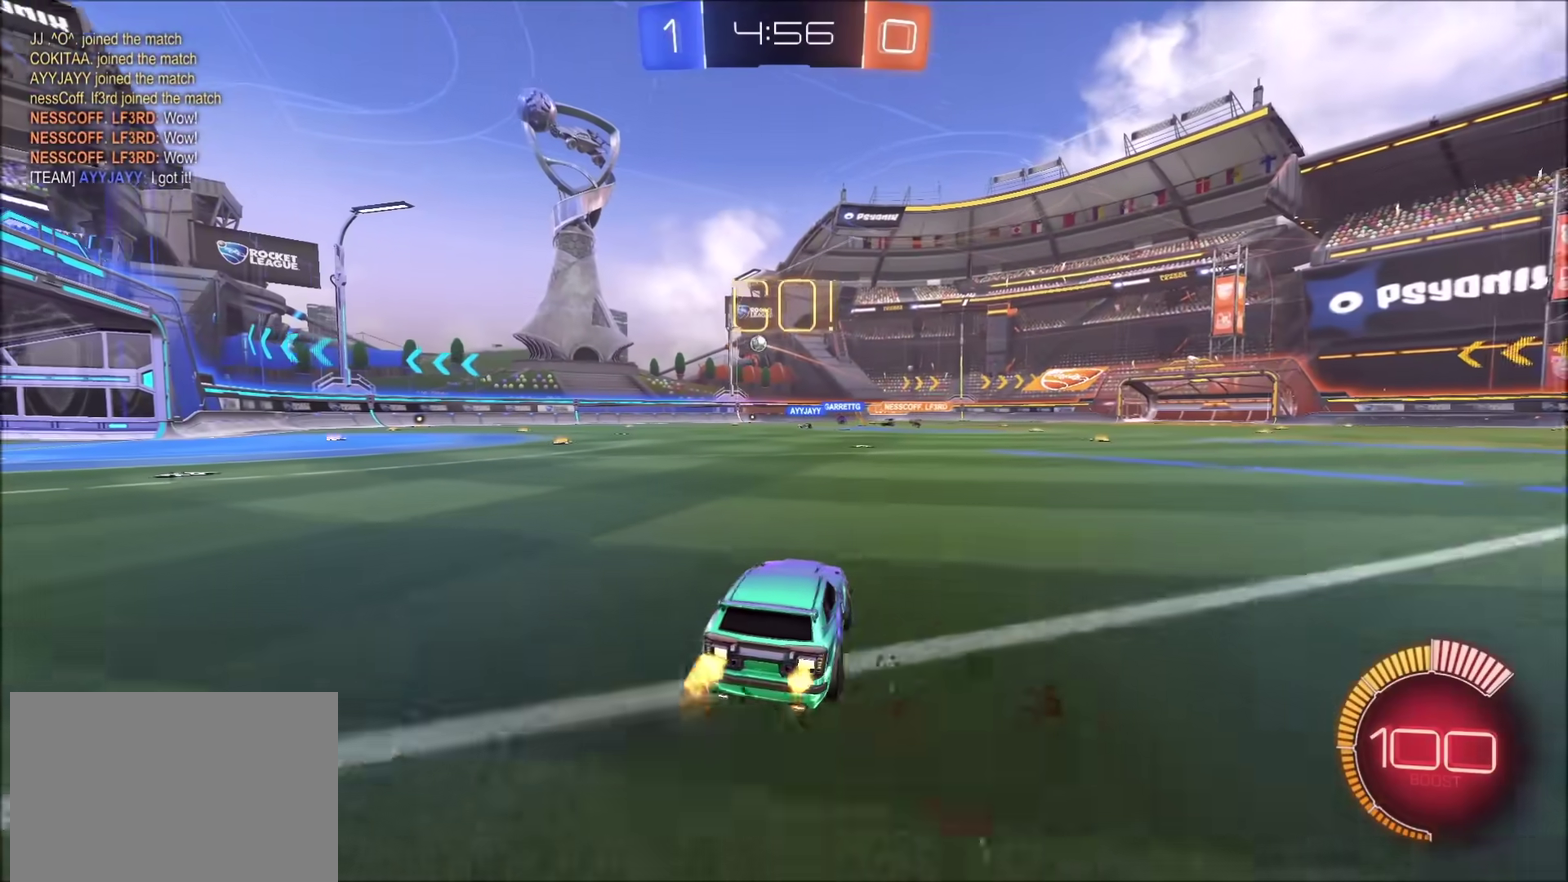
{"buttons": ["R2"], "left_stick": "left", "right_stick": "center", "events": []}
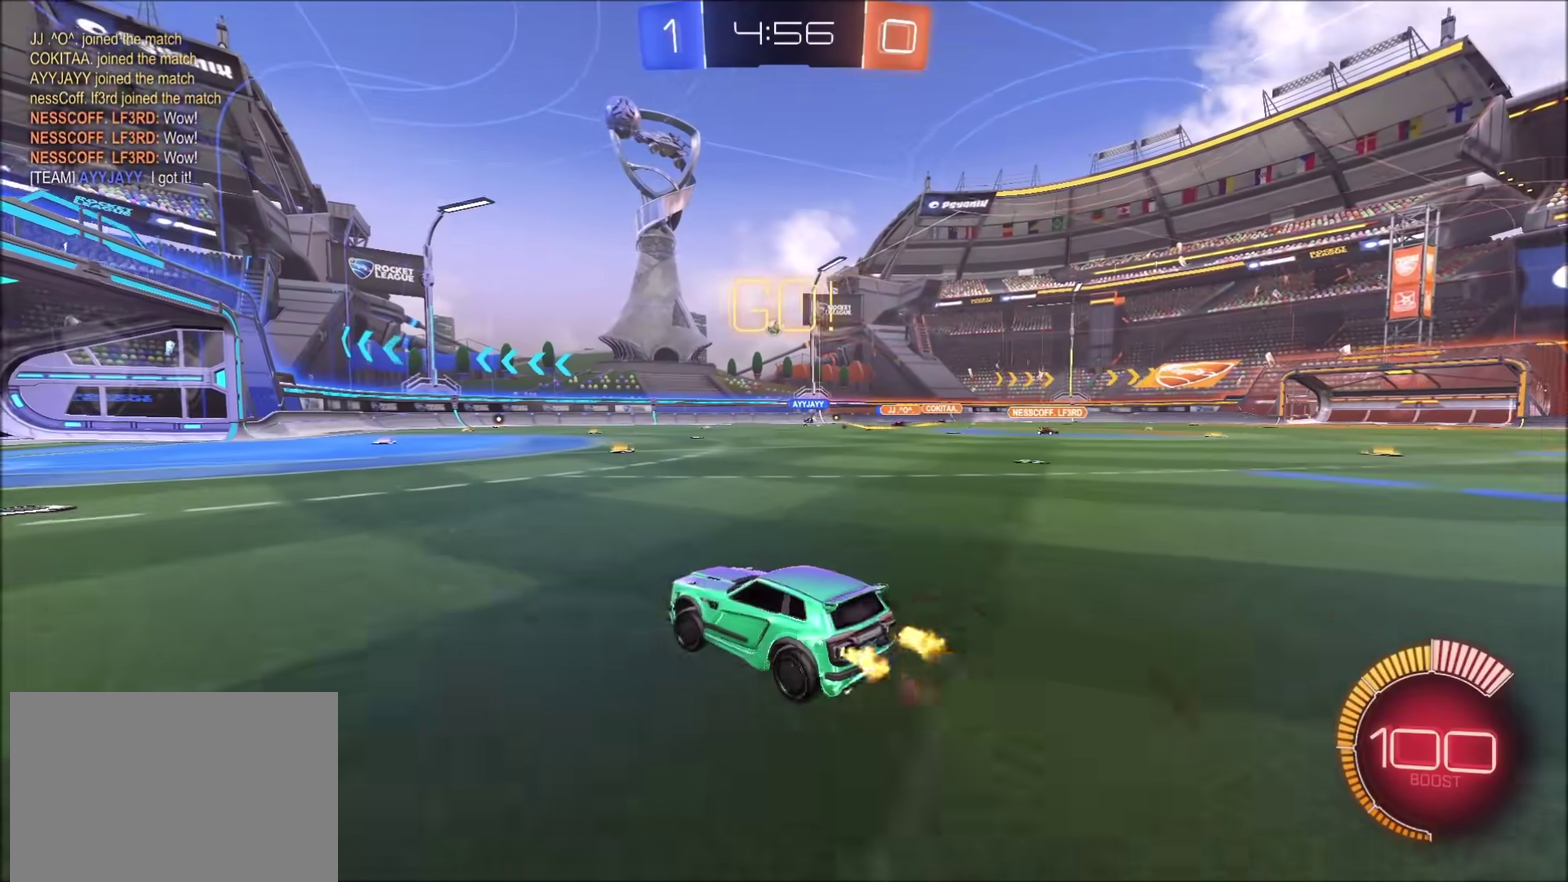
{"buttons": ["R2"], "left_stick": "center", "right_stick": "center", "events": [[117, "left_stick", "center"]]}
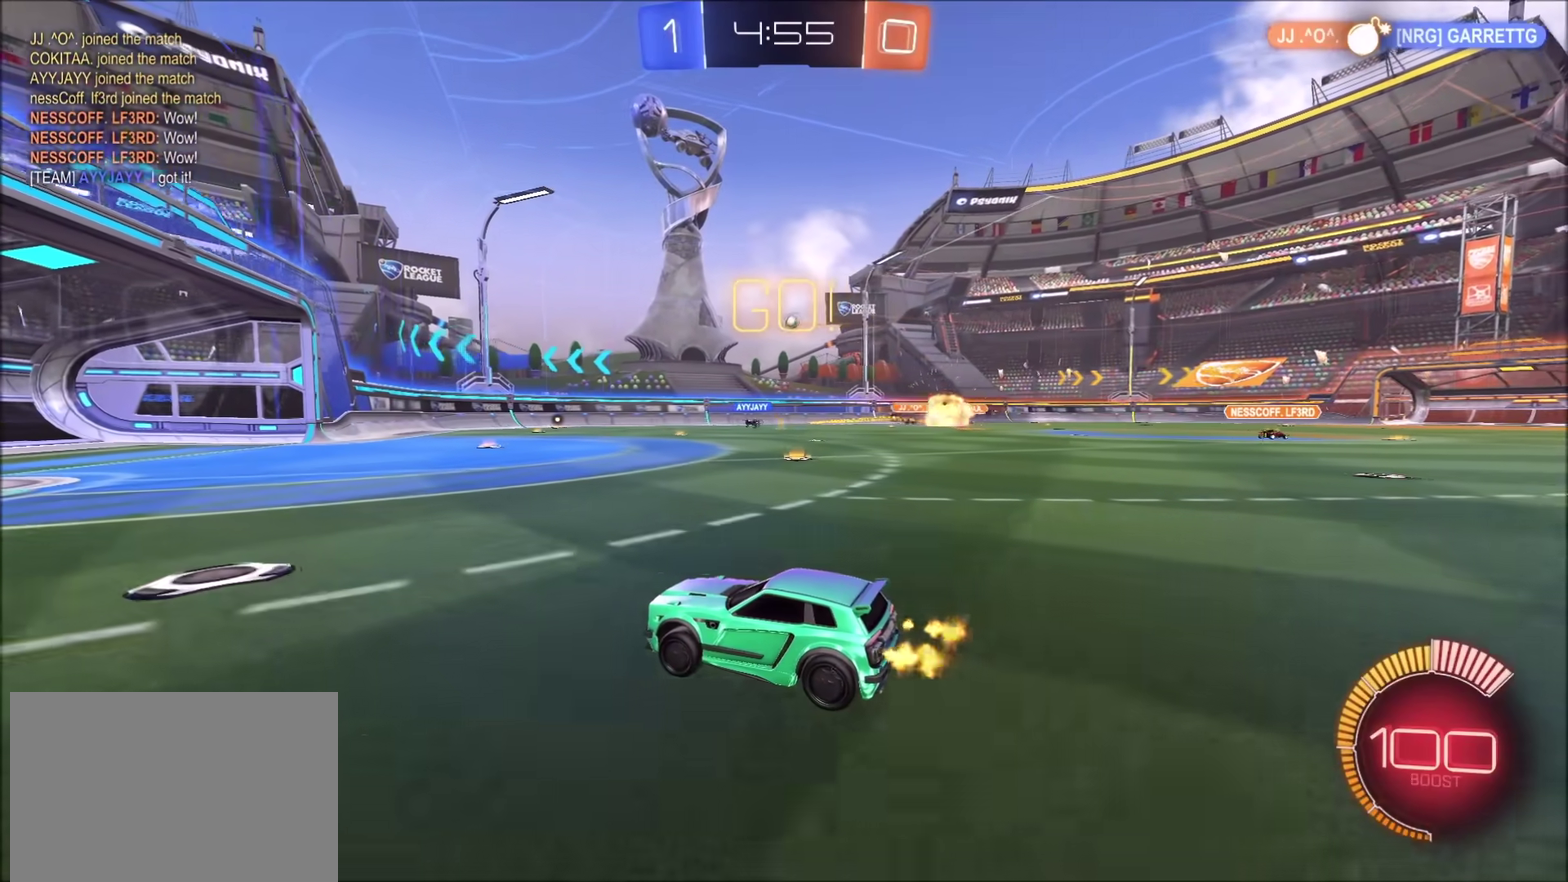
{"buttons": ["CIRCLE", "R2"], "left_stick": "up-right", "right_stick": "center", "events": [[167, "left_stick", "up-right"], [500, "CIRCLE", "down"]]}
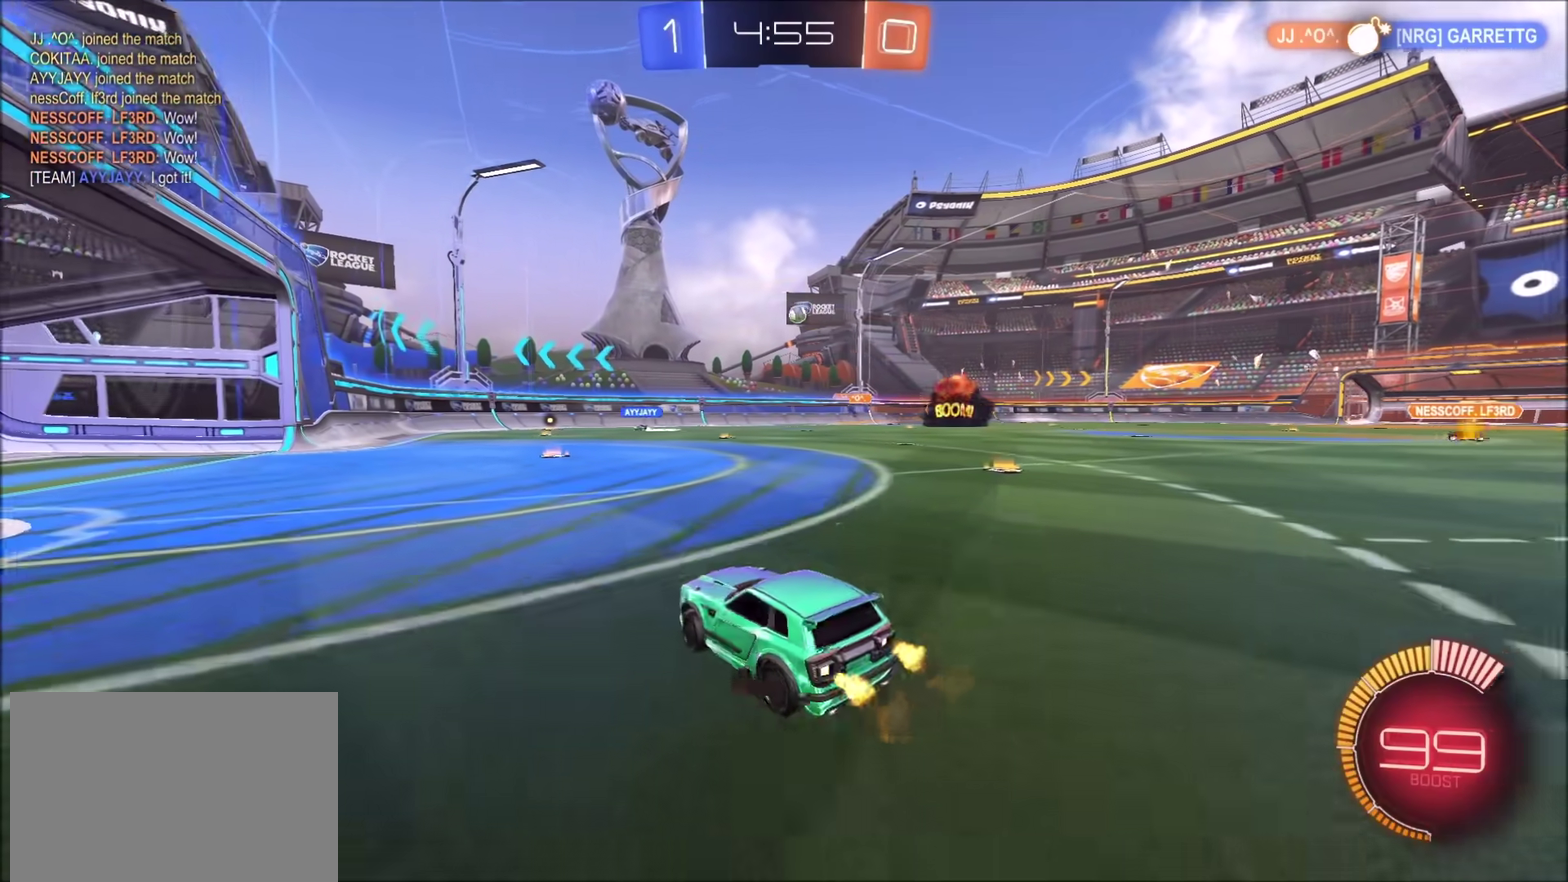
{"buttons": ["CIRCLE", "R2"], "left_stick": "center", "right_stick": "center", "events": [[233, "left_stick", "center"]]}
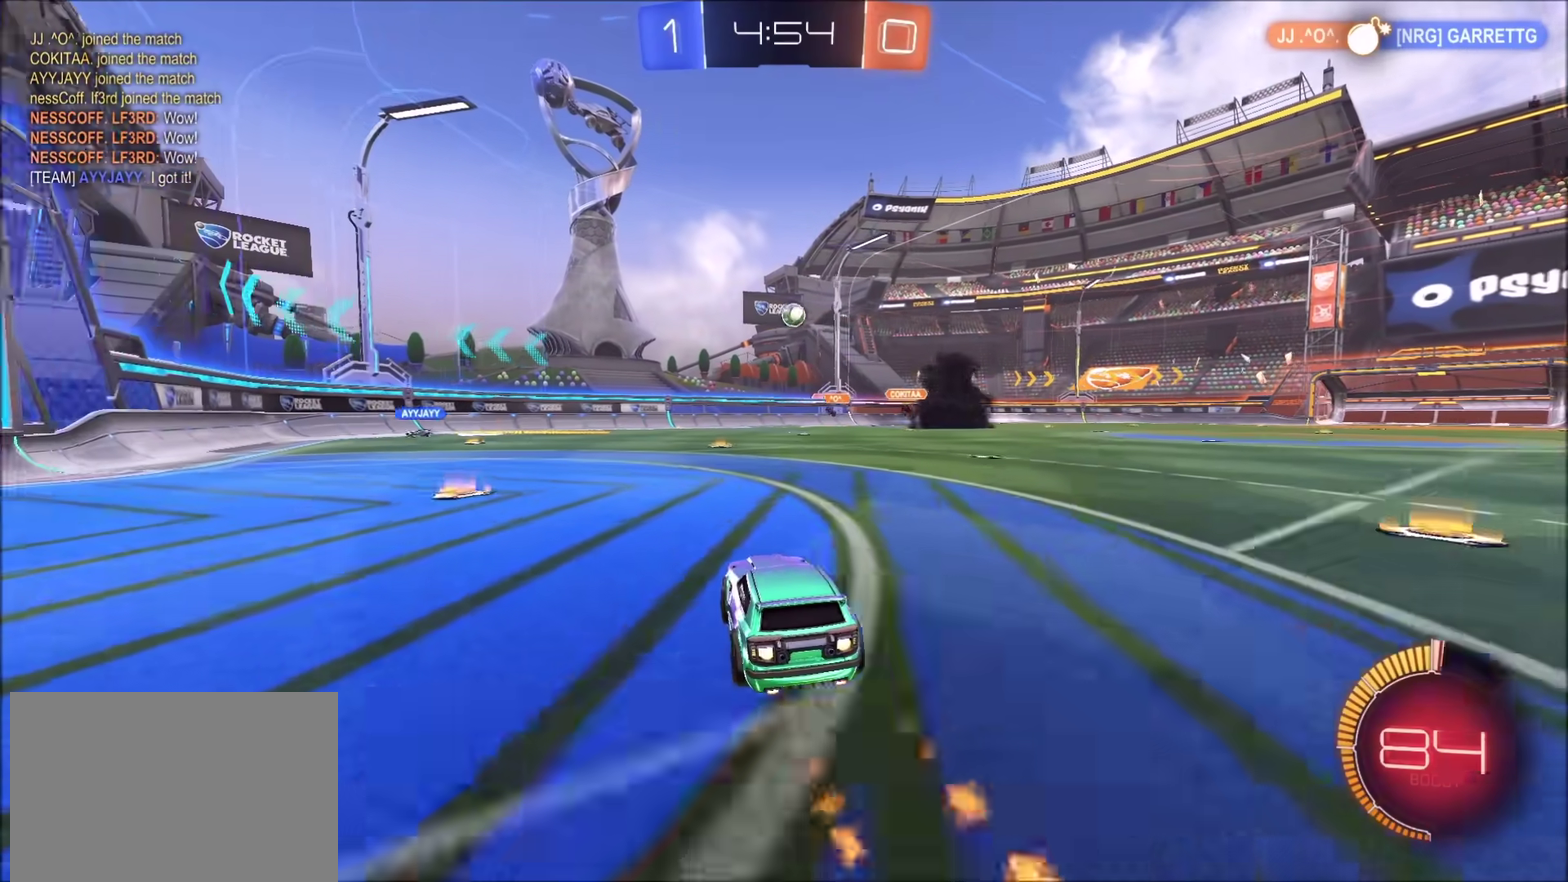
{"buttons": [], "left_stick": "left", "right_stick": "center"}
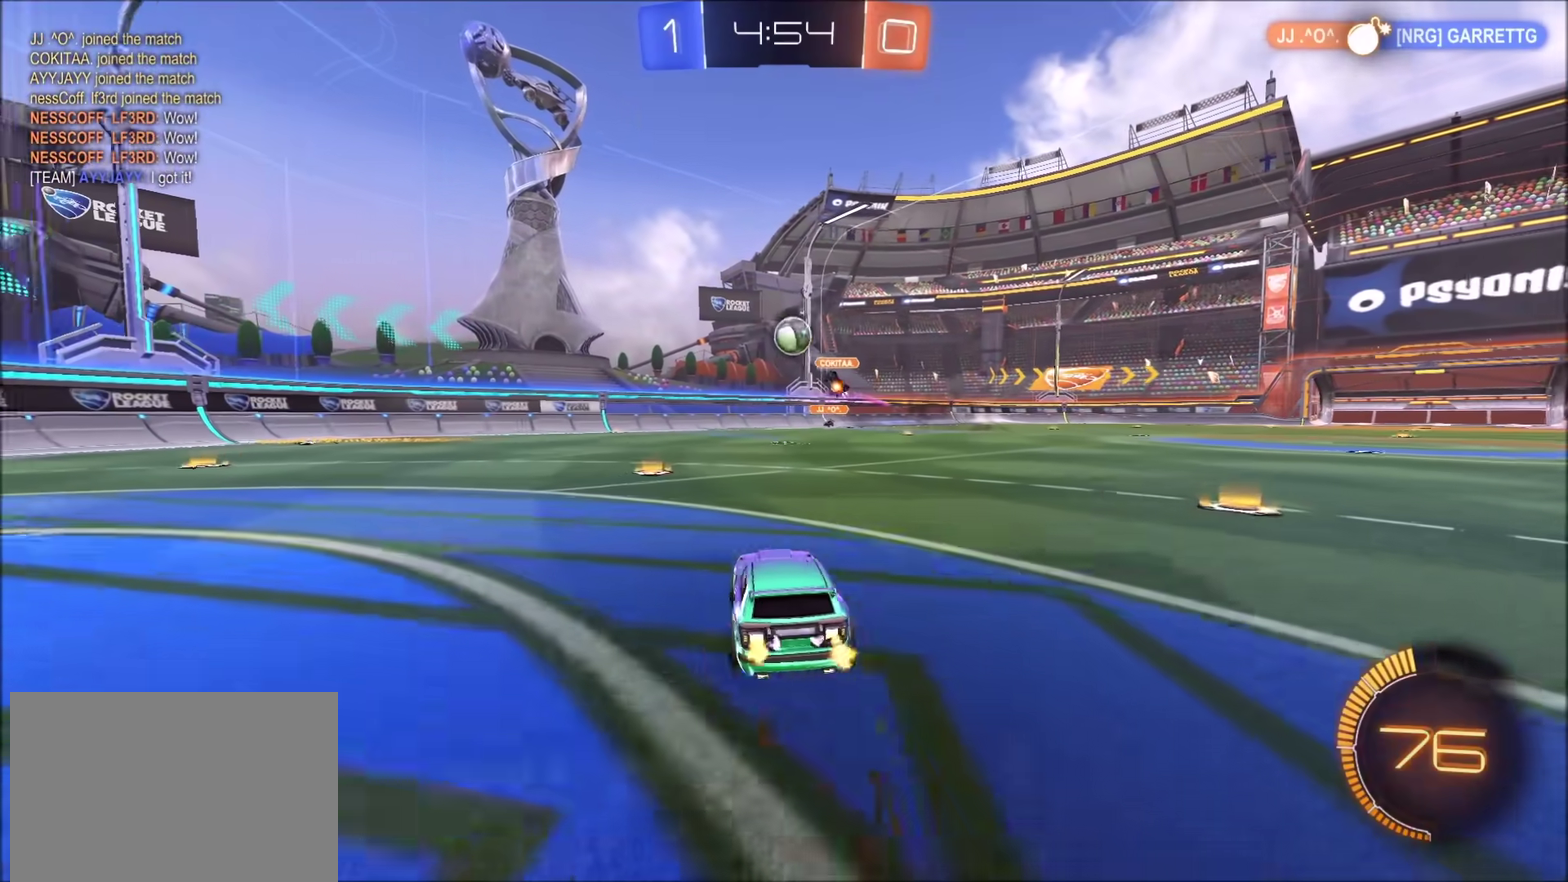
{"buttons": [], "left_stick": "up-right", "right_stick": "center"}
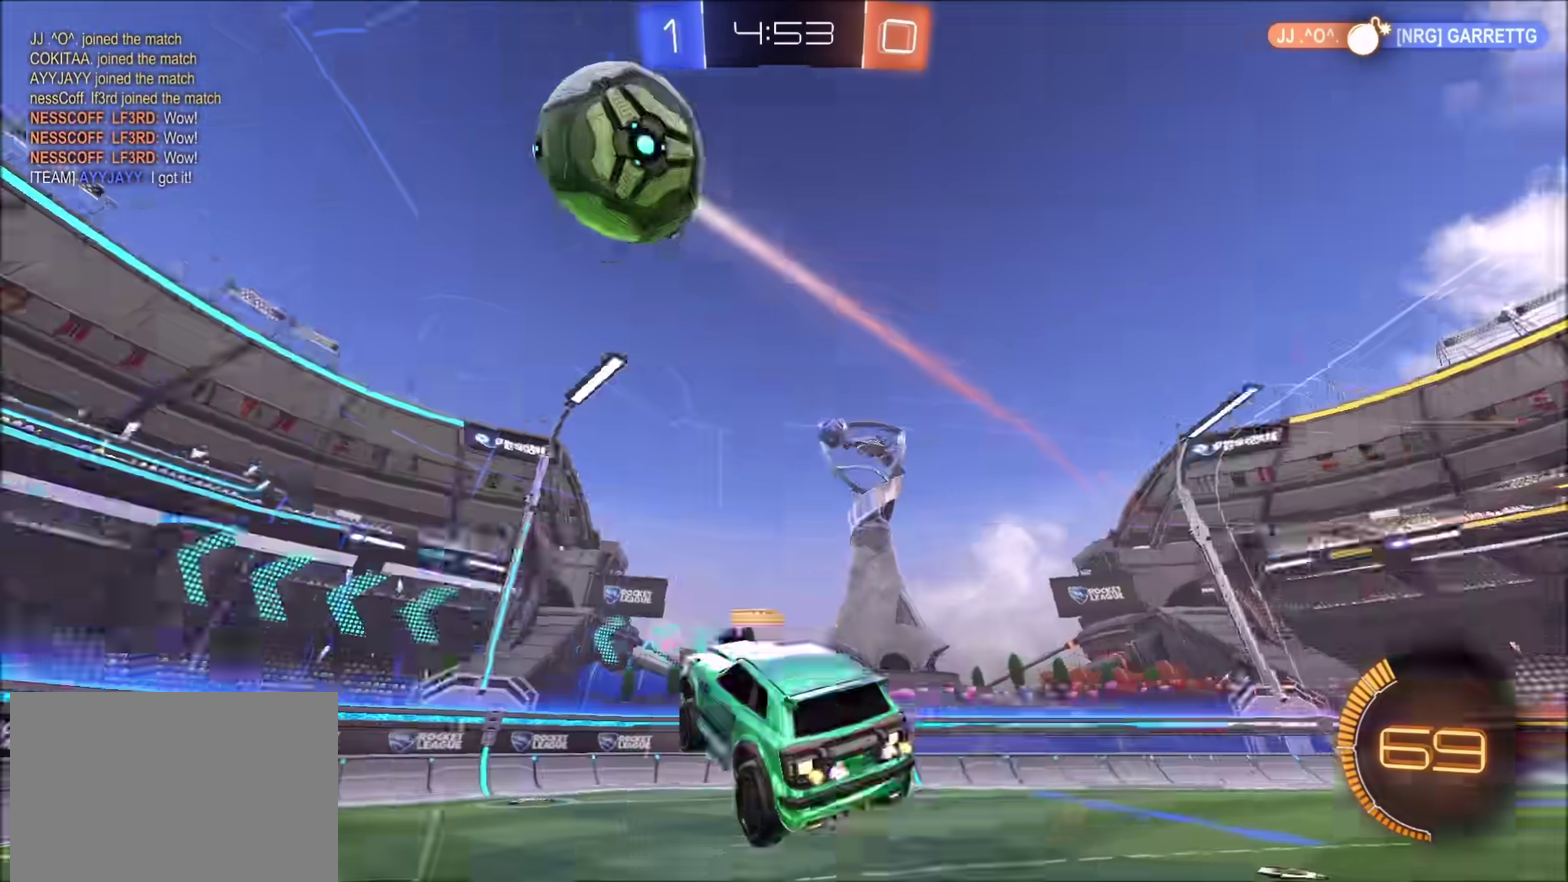
{"buttons": ["R2"], "left_stick": "center", "right_stick": "center", "events": [[183, "R2", "down"], [183, "left_stick", "center"]]}
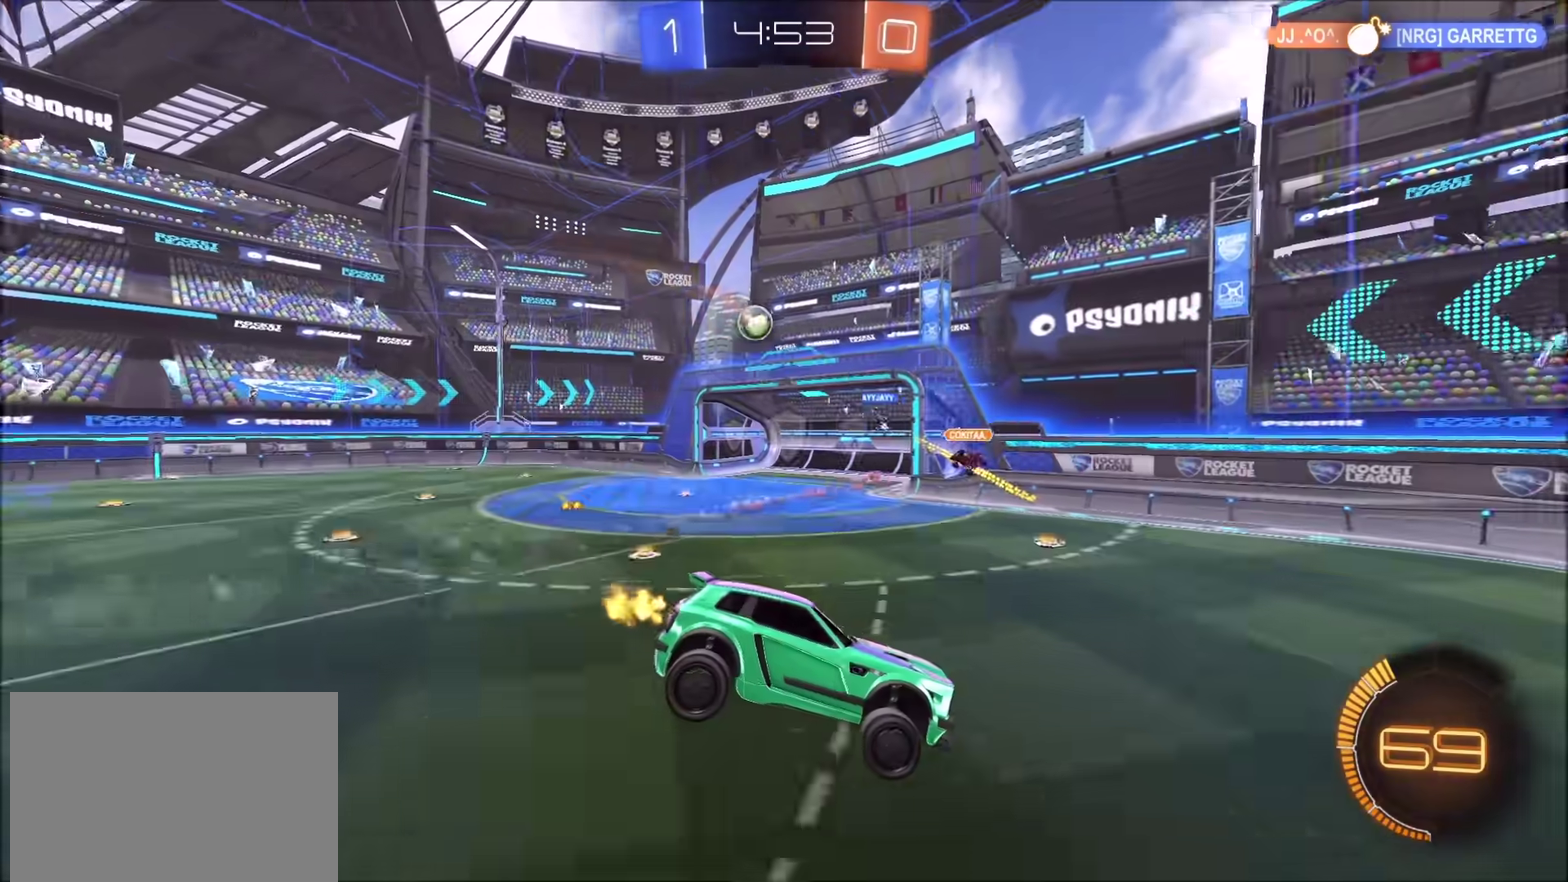
{"buttons": ["R2"], "left_stick": "center", "right_stick": "center", "events": [[150, "left_stick", "down-right"], [267, "left_stick", "center"]]}
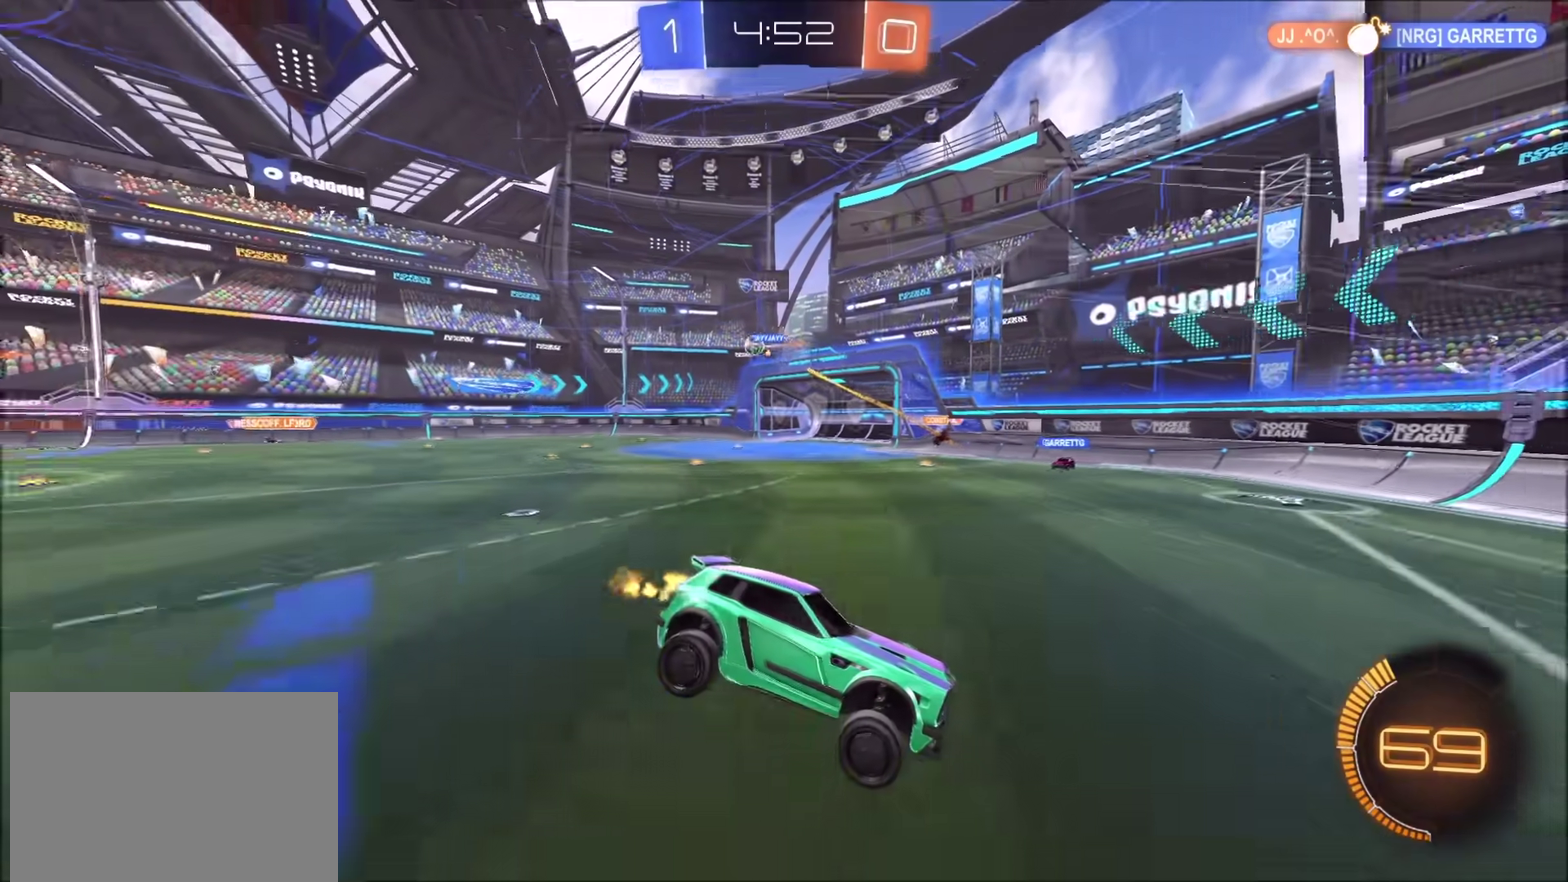
{"buttons": ["R2"], "left_stick": "left", "right_stick": "center", "events": [[300, "left_stick", "left"]]}
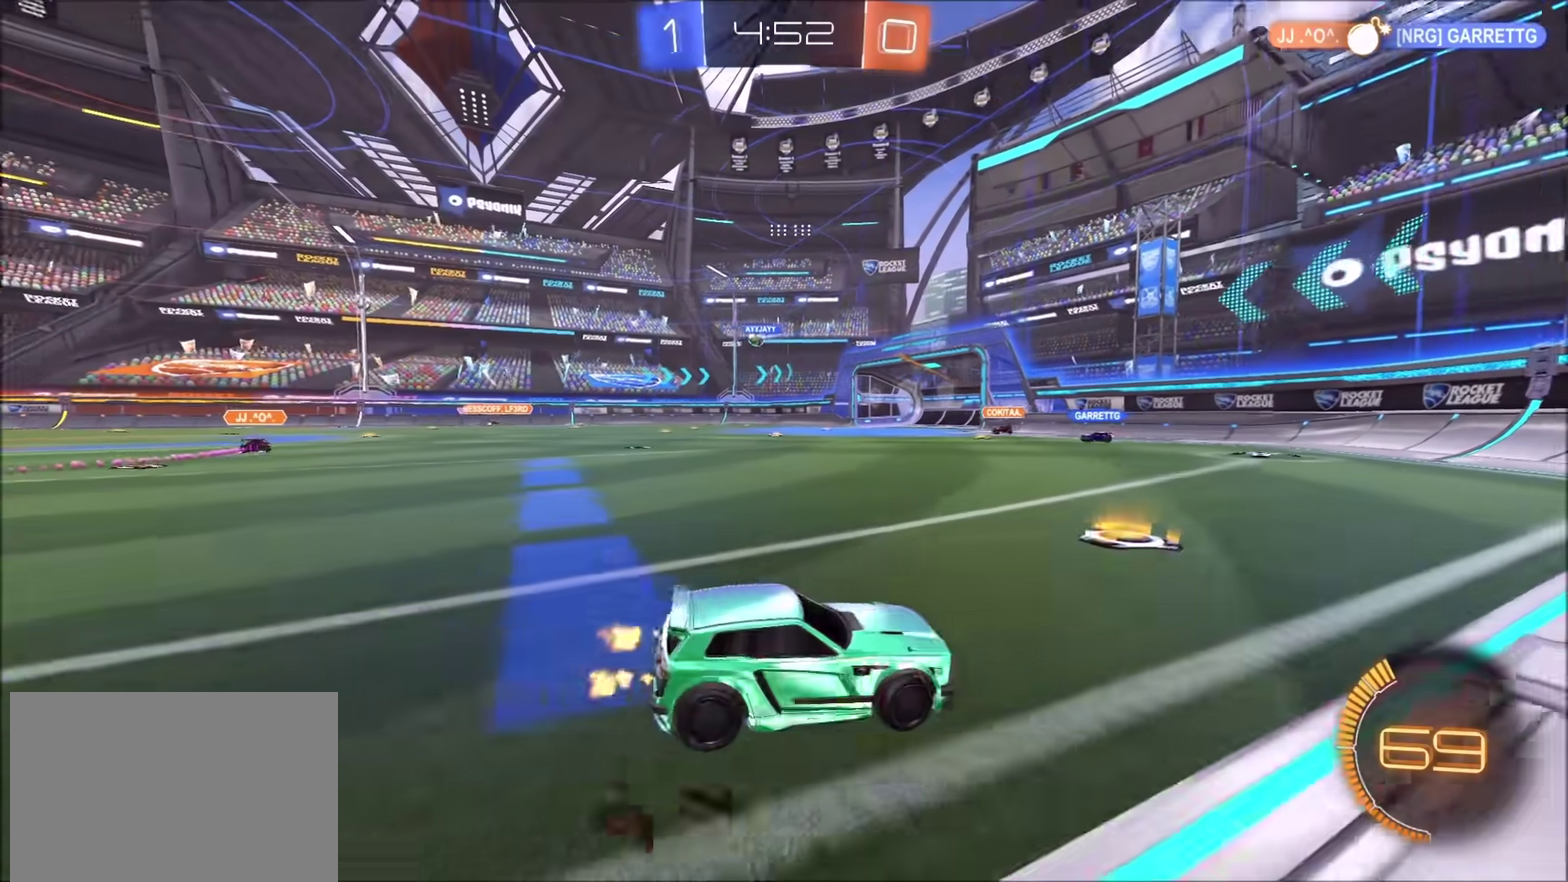
{"buttons": ["CROSS", "R2"], "left_stick": "down-left", "right_stick": "center", "events": [[150, "left_stick", "center"], [250, "left_stick", "left"], [467, "left_stick", "down-left"], [500, "CROSS", "down"]]}
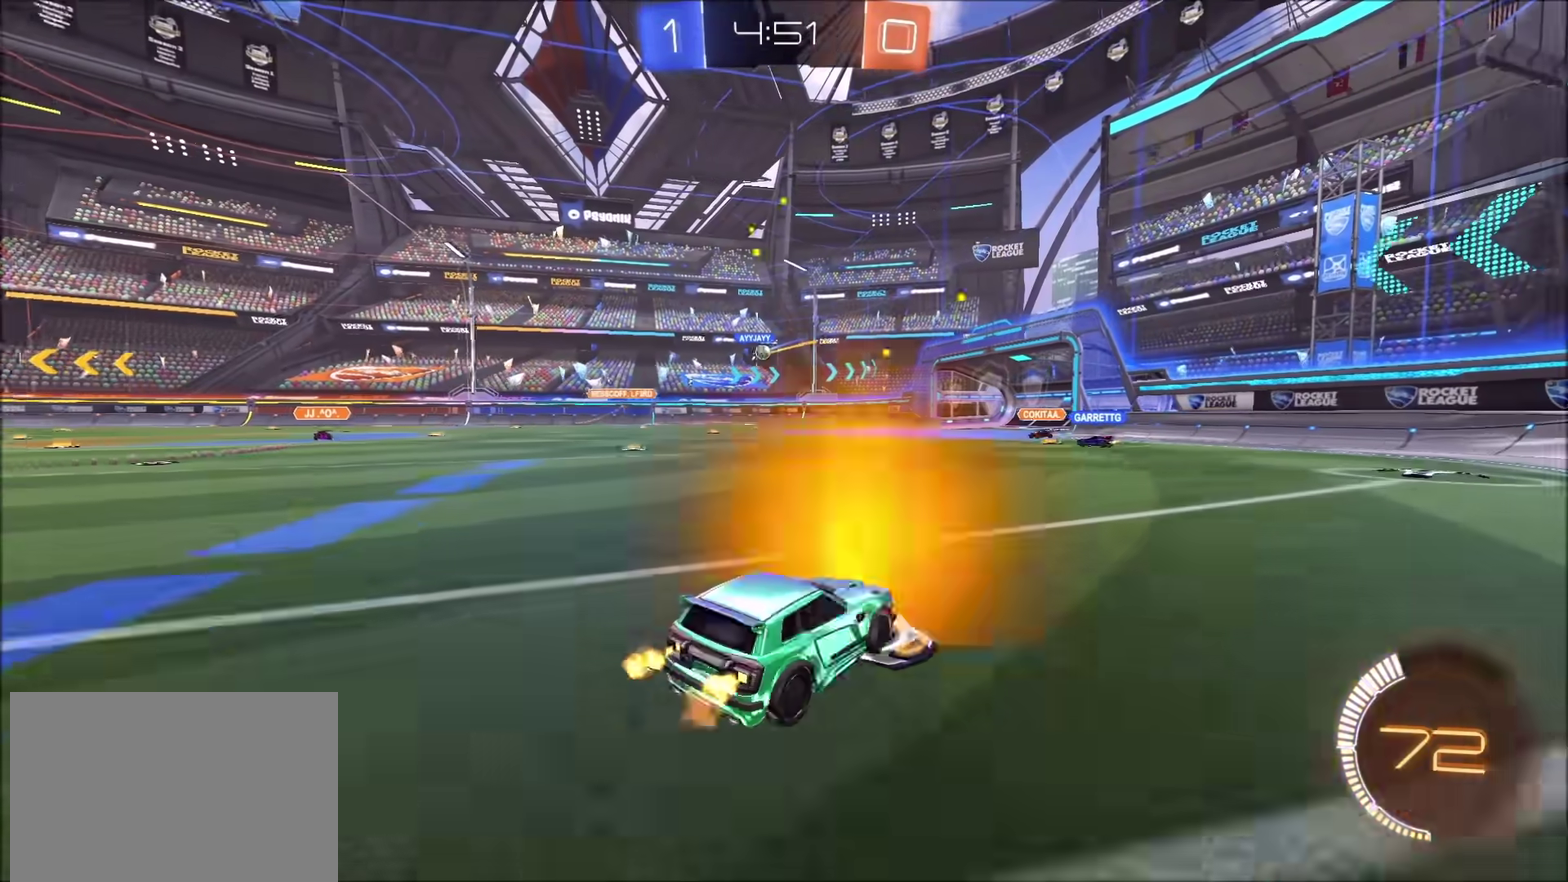
{"buttons": ["R2"], "left_stick": "down-right", "right_stick": "center", "events": [[67, "CROSS", "up"], [67, "left_stick", "up-right"], [117, "CROSS", "down"], [200, "left_stick", "down"], [283, "CROSS", "up"], [450, "left_stick", "down-right"]]}
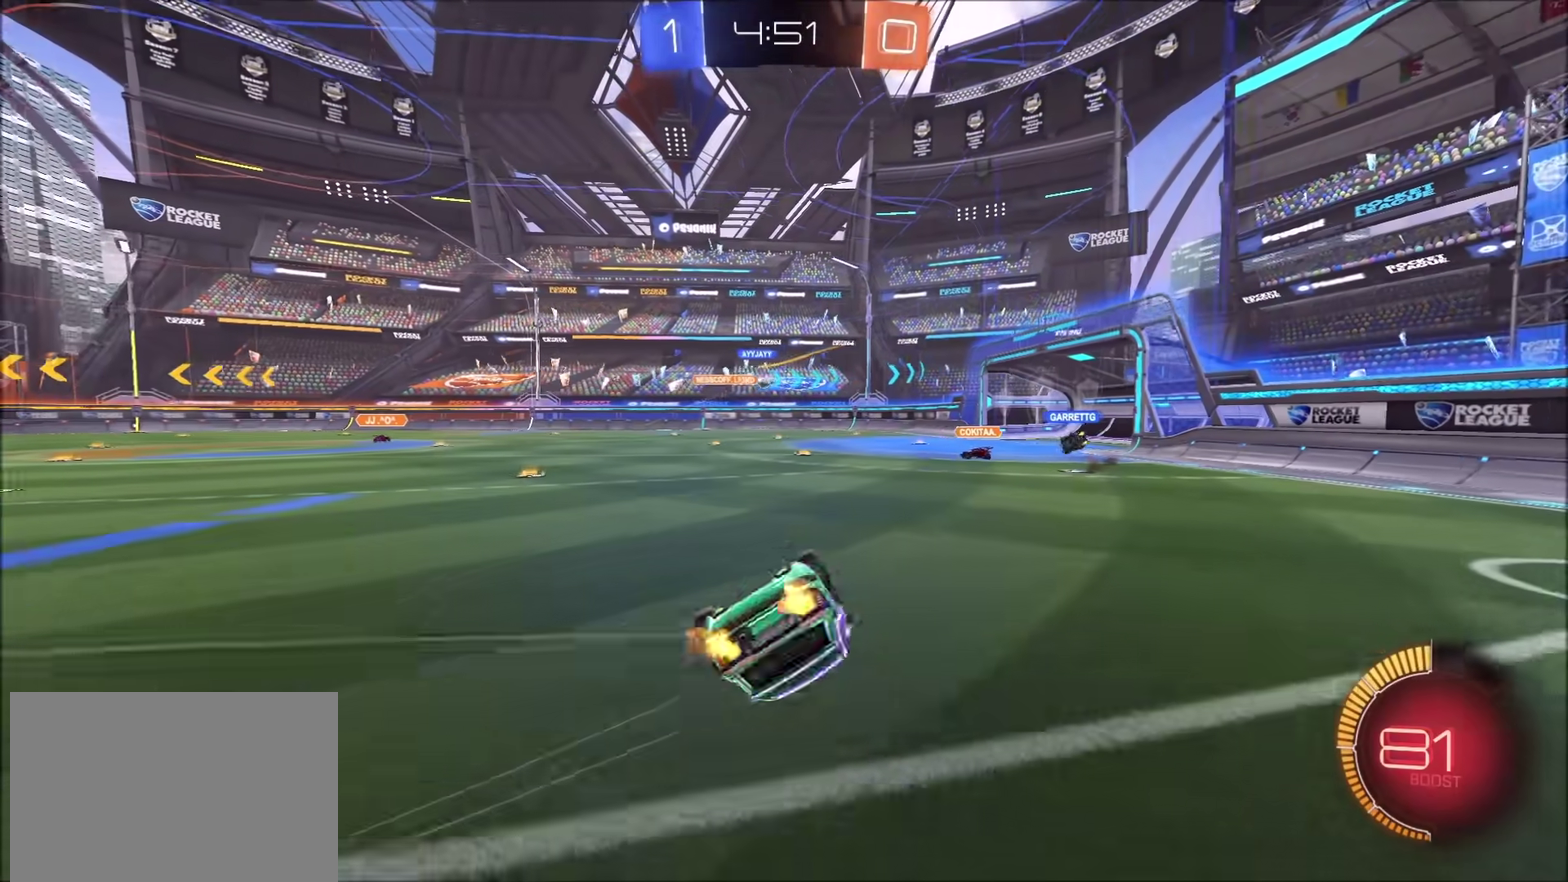
{"buttons": ["R2"], "left_stick": "center", "right_stick": "center", "events": [[350, "left_stick", "right"], [500, "left_stick", "center"]]}
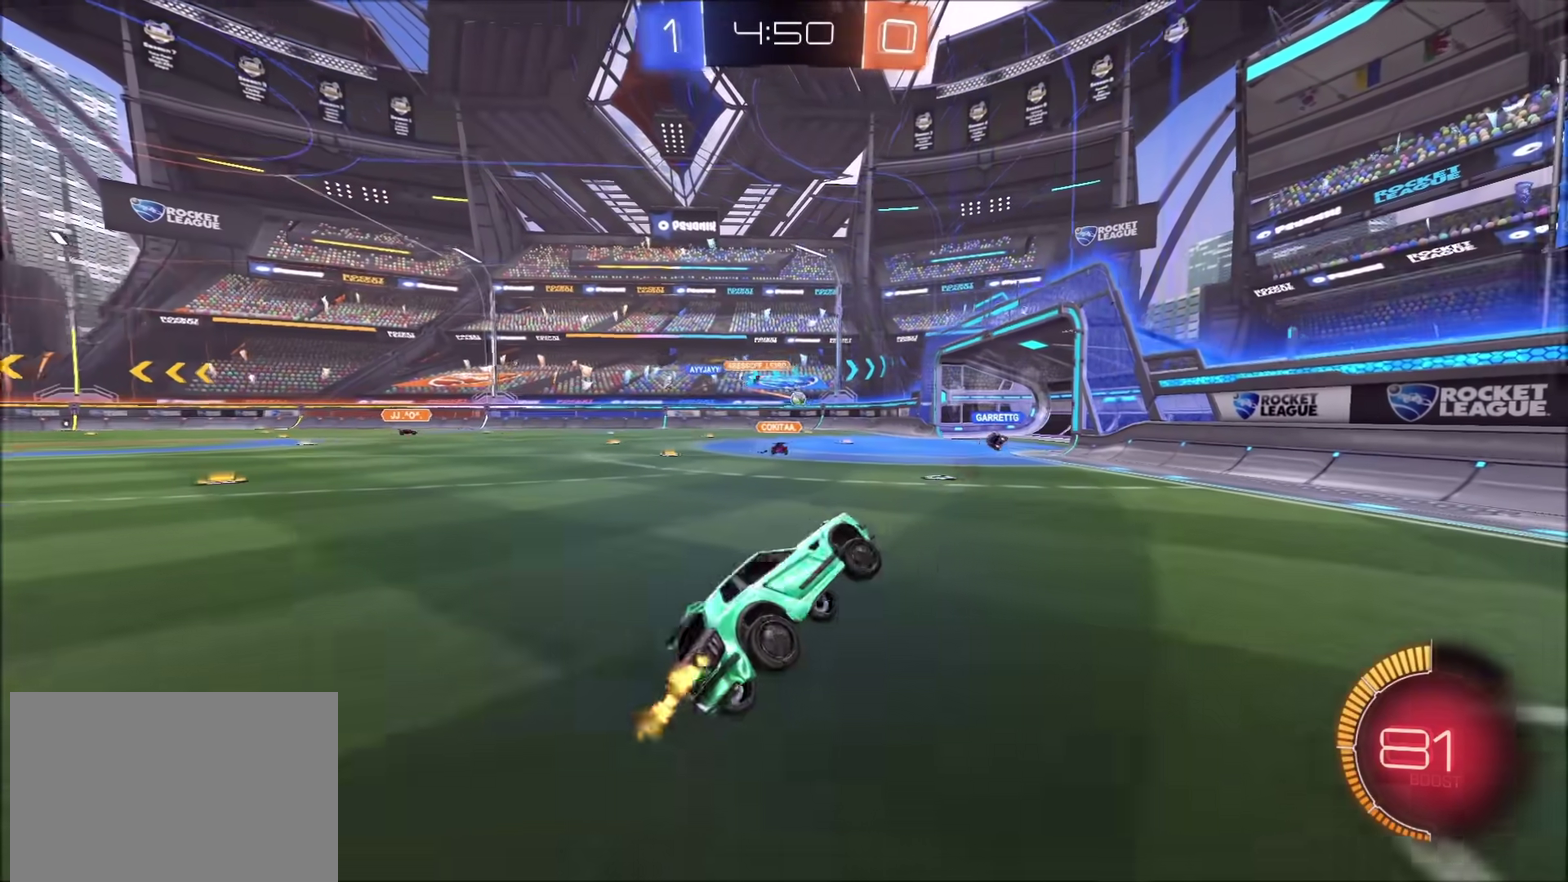
{"buttons": ["R2"], "left_stick": "center", "right_stick": "center", "events": [[350, "left_stick", "left"], [483, "left_stick", "center"]]}
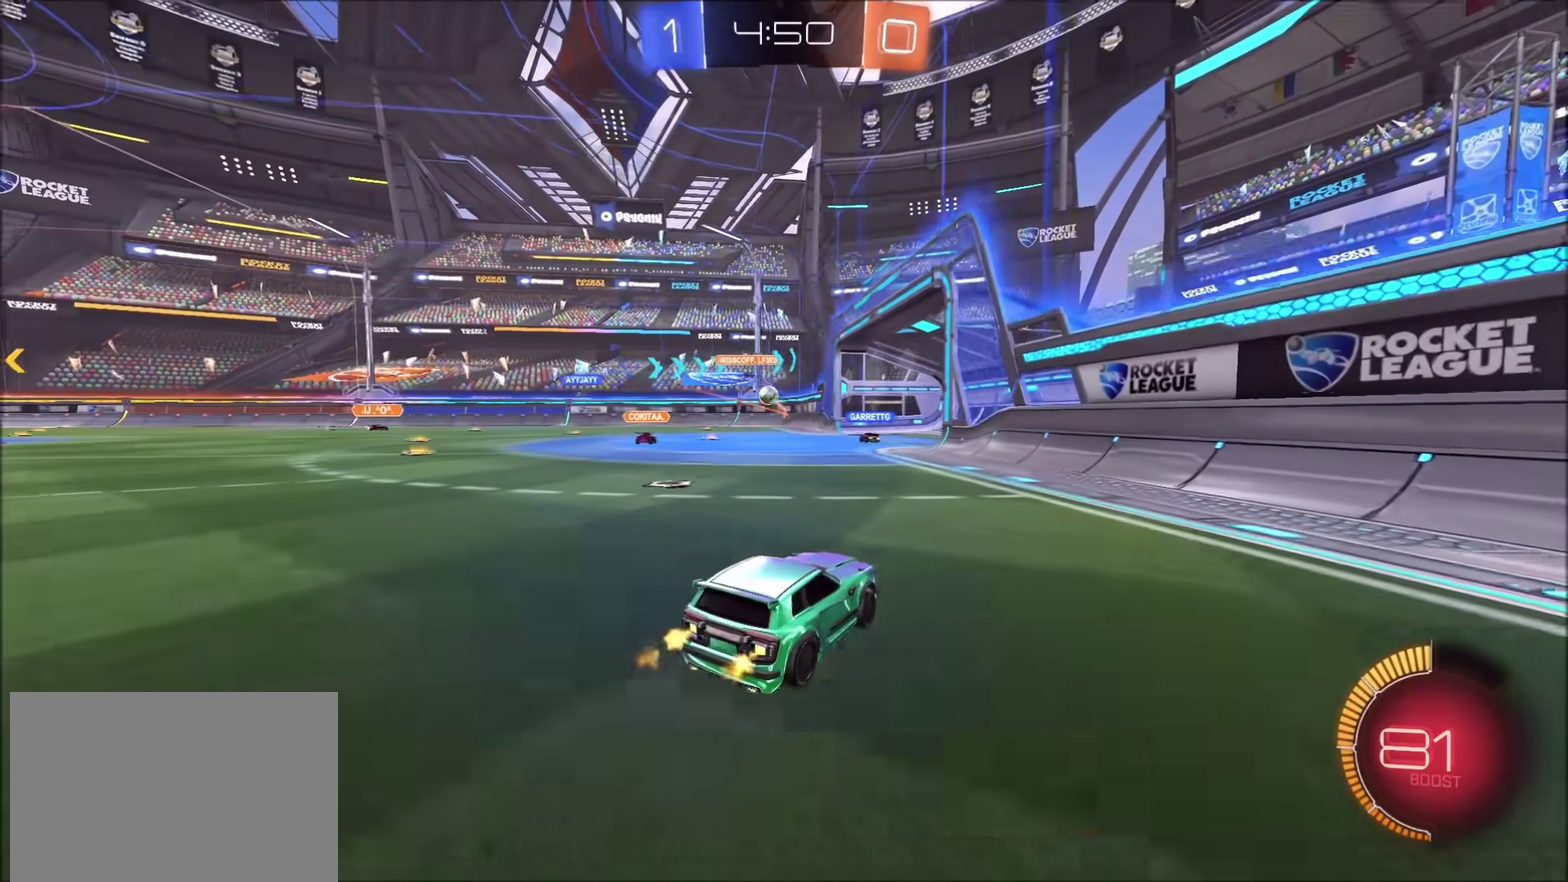
{"buttons": ["R2"], "left_stick": "left", "right_stick": "center", "events": [[133, "left_stick", "left"]]}
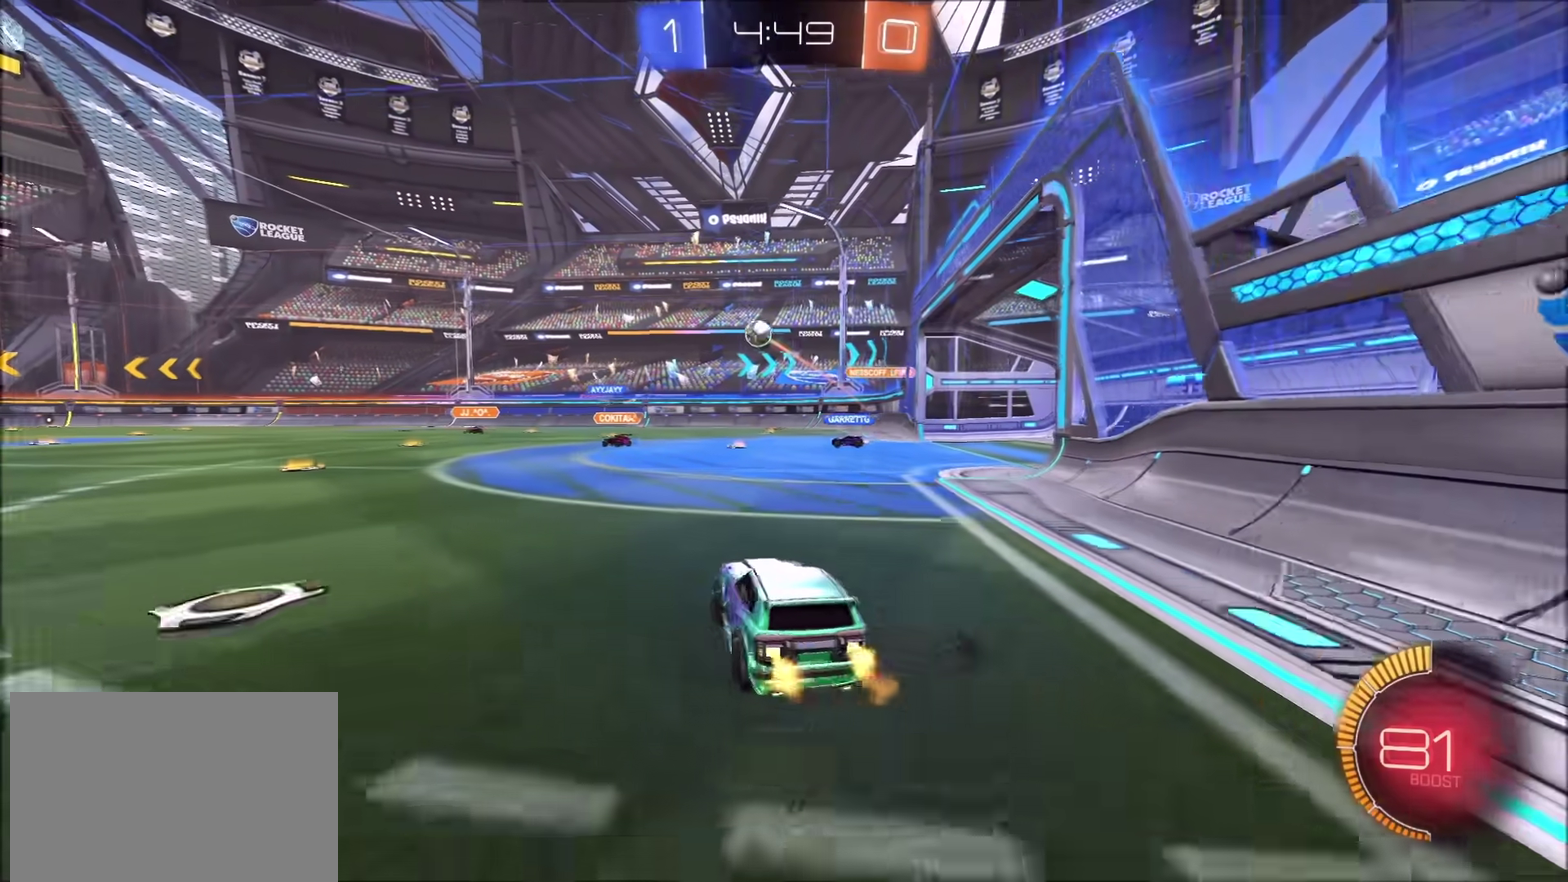
{"buttons": ["CROSS", "CIRCLE", "R2"], "left_stick": "down", "right_stick": "center", "events": [[367, "CIRCLE", "down"], [400, "left_stick", "center"], [467, "CROSS", "down"], [483, "left_stick", "down"]]}
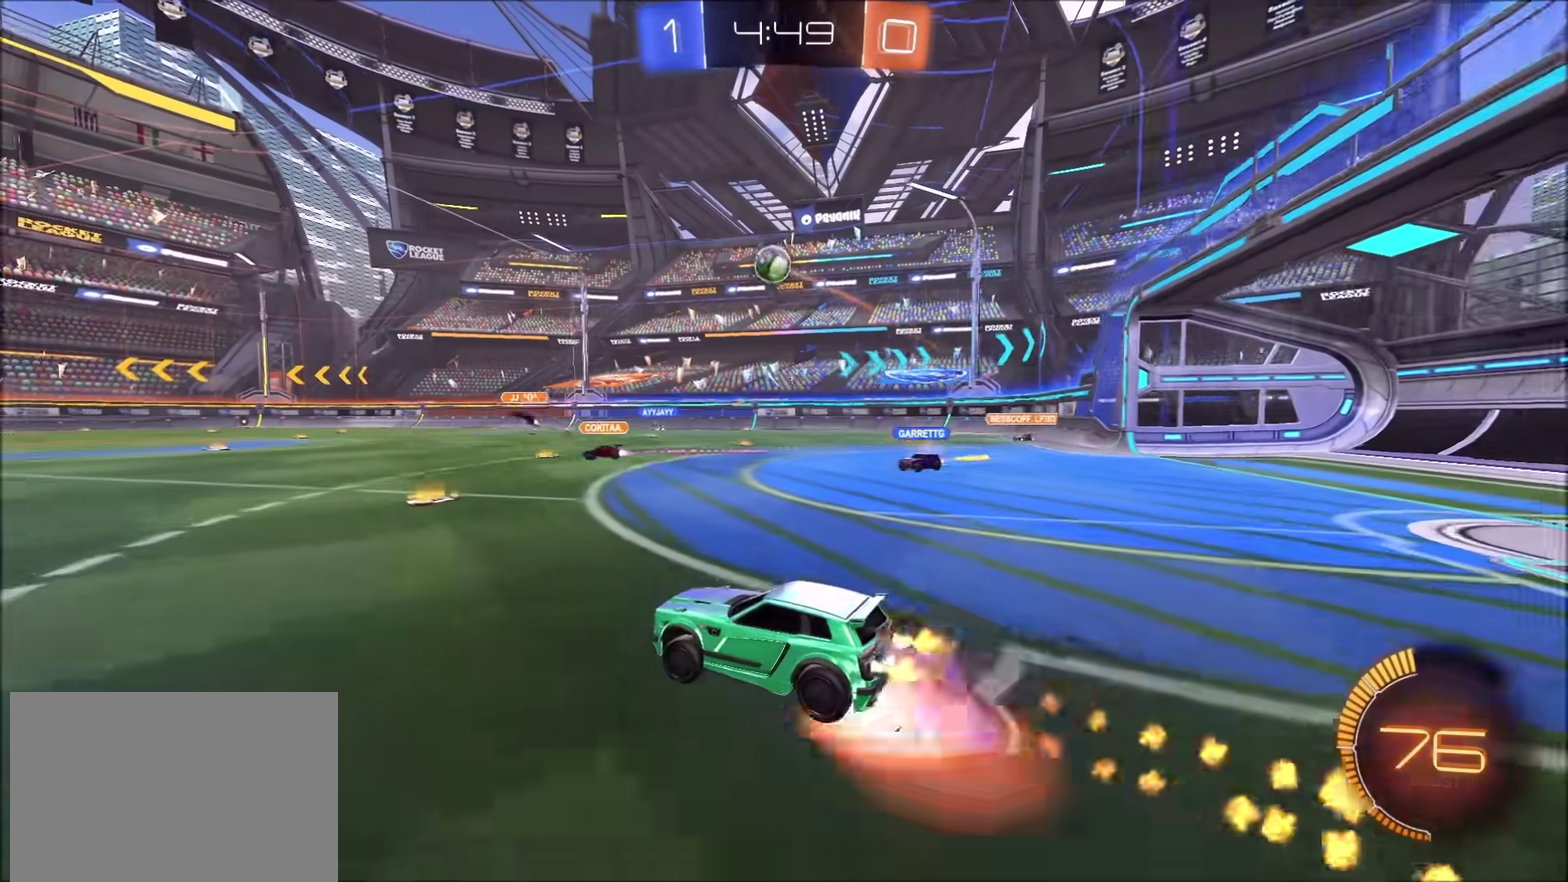
{"buttons": ["CROSS", "CIRCLE", "SQUARE", "R2"], "left_stick": "left", "right_stick": "center", "events": [[117, "CROSS", "up"], [133, "left_stick", "center"], [183, "CROSS", "down"], [200, "left_stick", "down"], [217, "SQUARE", "down"], [300, "left_stick", "down-left"], [367, "CIRCLE", "up"], [450, "CIRCLE", "down"], [467, "left_stick", "left"]]}
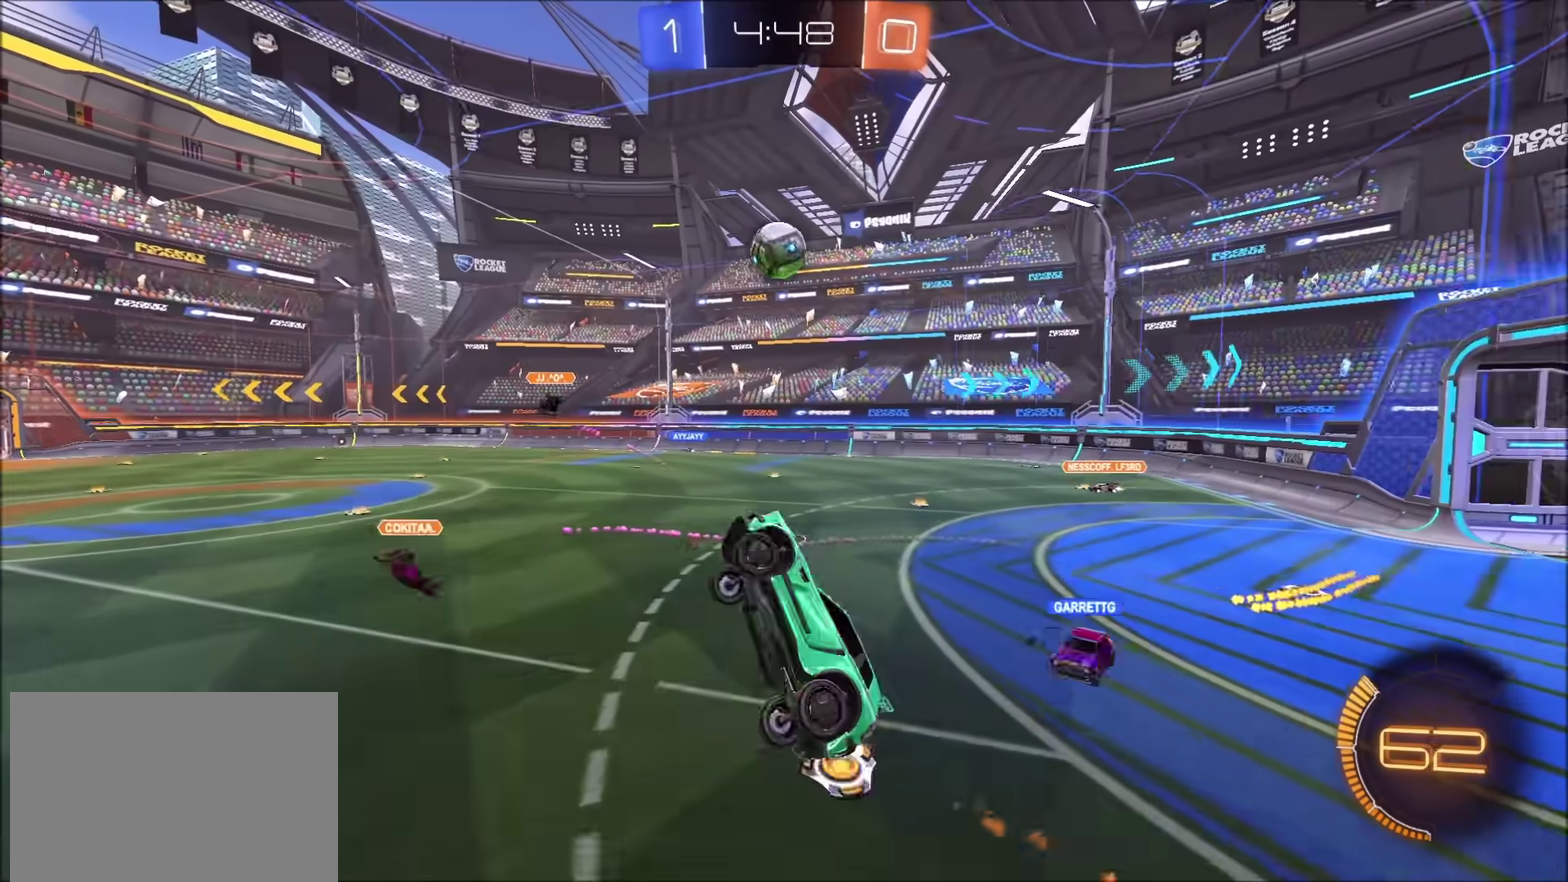
{"buttons": ["CROSS", "CIRCLE", "SQUARE", "R2"], "left_stick": "down-right", "right_stick": "center", "events": [[217, "left_stick", "down-left"], [333, "left_stick", "down-right"], [417, "left_stick", "right"], [483, "left_stick", "down-right"]]}
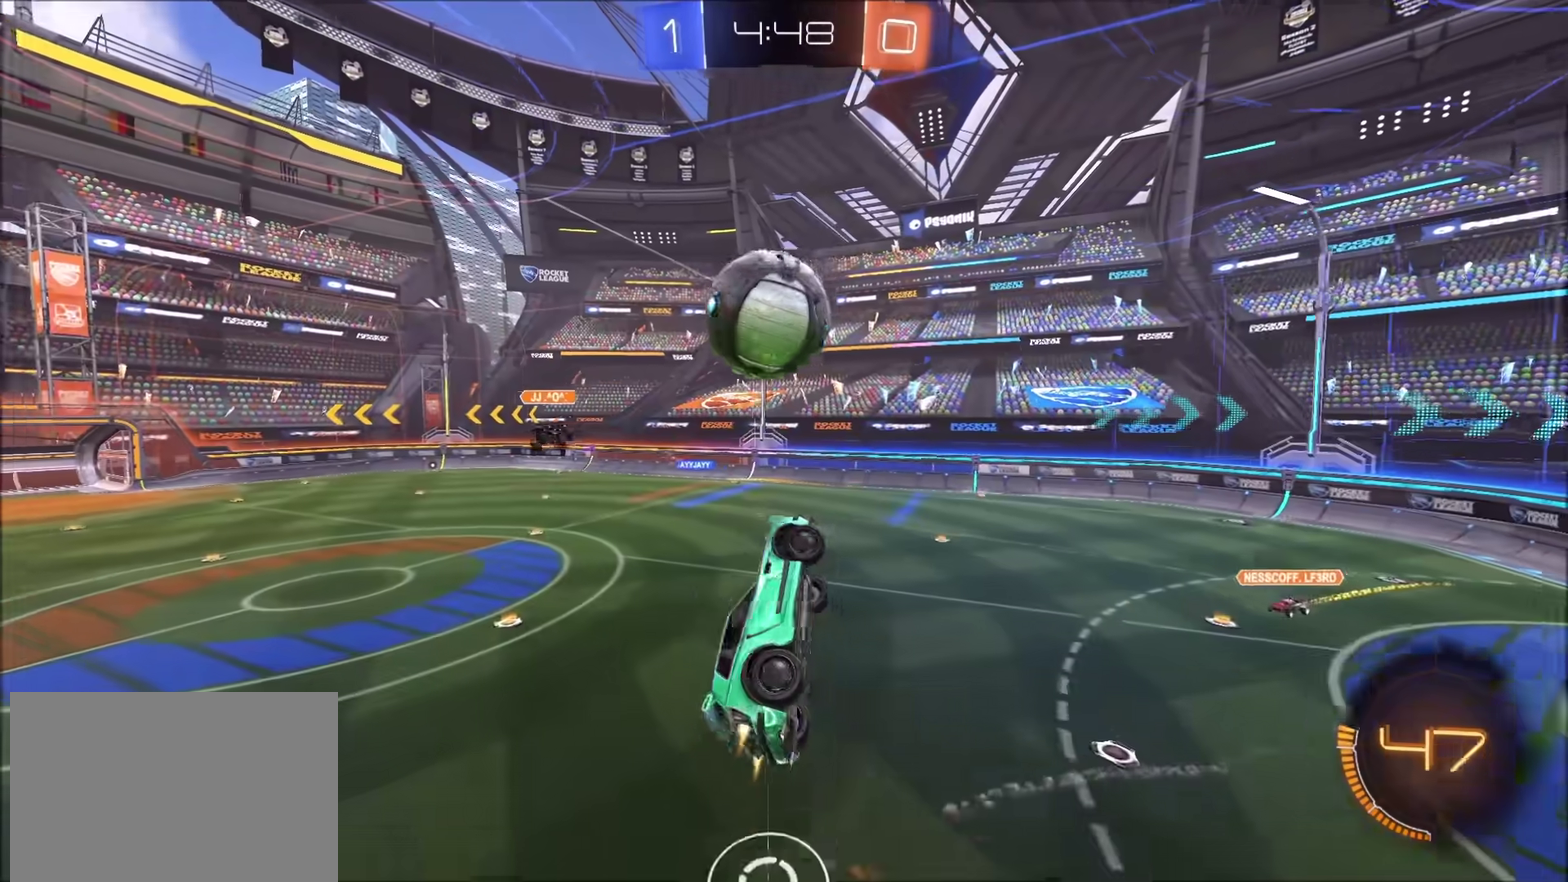
{"buttons": ["R2"], "left_stick": "center", "right_stick": "center", "events": [[133, "left_stick", "up-left"], [233, "left_stick", "up"], [317, "SQUARE", "up"], [333, "CIRCLE", "up"], [383, "CROSS", "up"], [483, "left_stick", "center"]]}
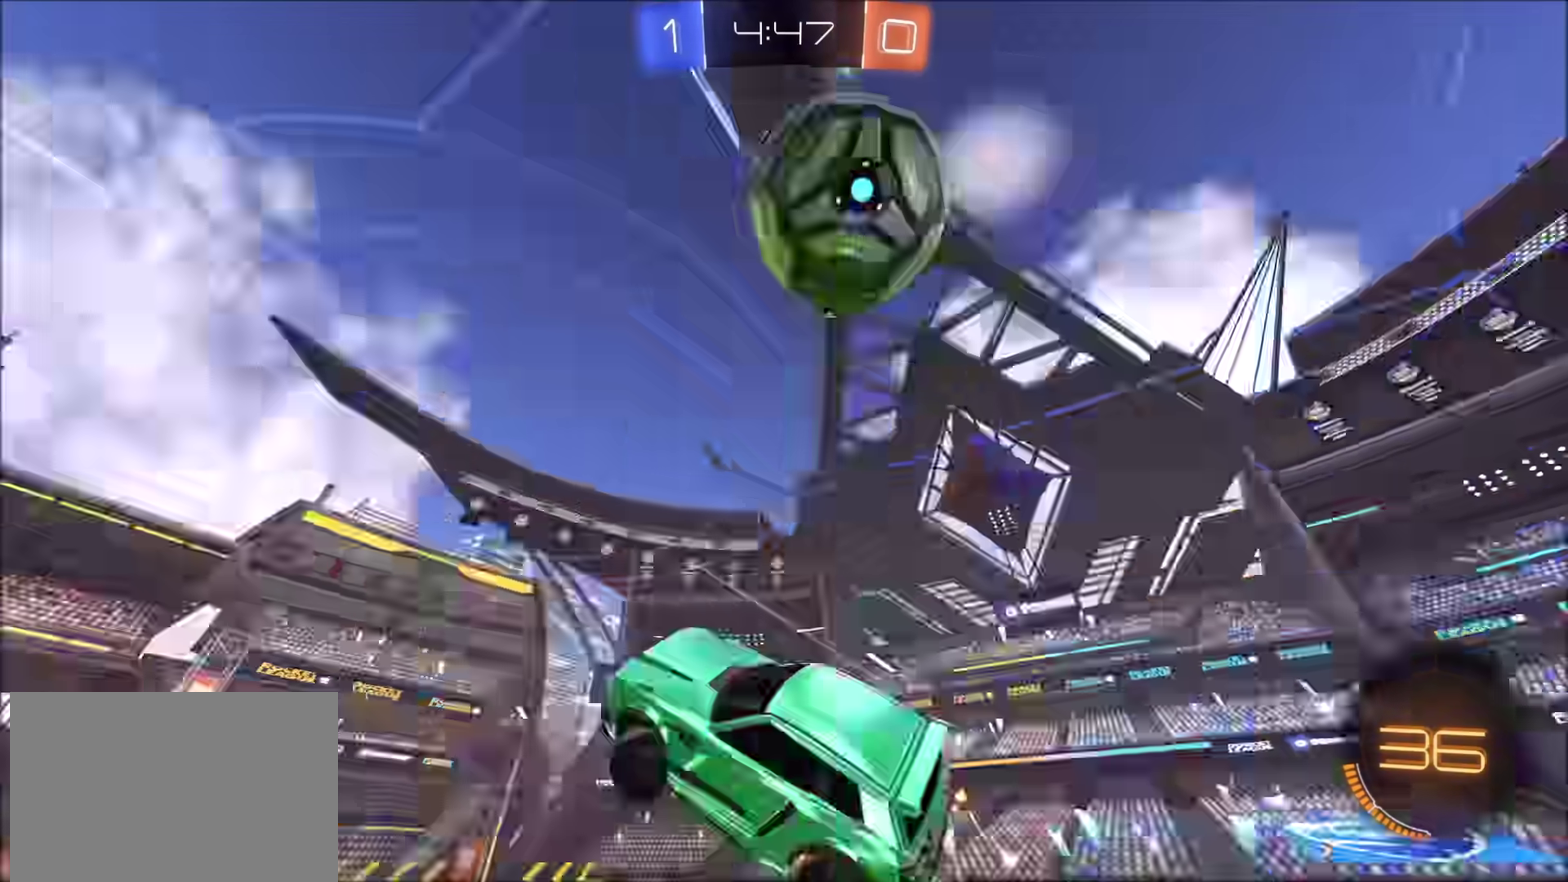
{"buttons": [], "left_stick": "up-right", "right_stick": "down", "events": [[100, "left_stick", "down-right"], [200, "R2", "up"], [250, "left_stick", "center"], [317, "left_stick", "up"], [433, "right_stick", "down"], [450, "left_stick", "up-right"]]}
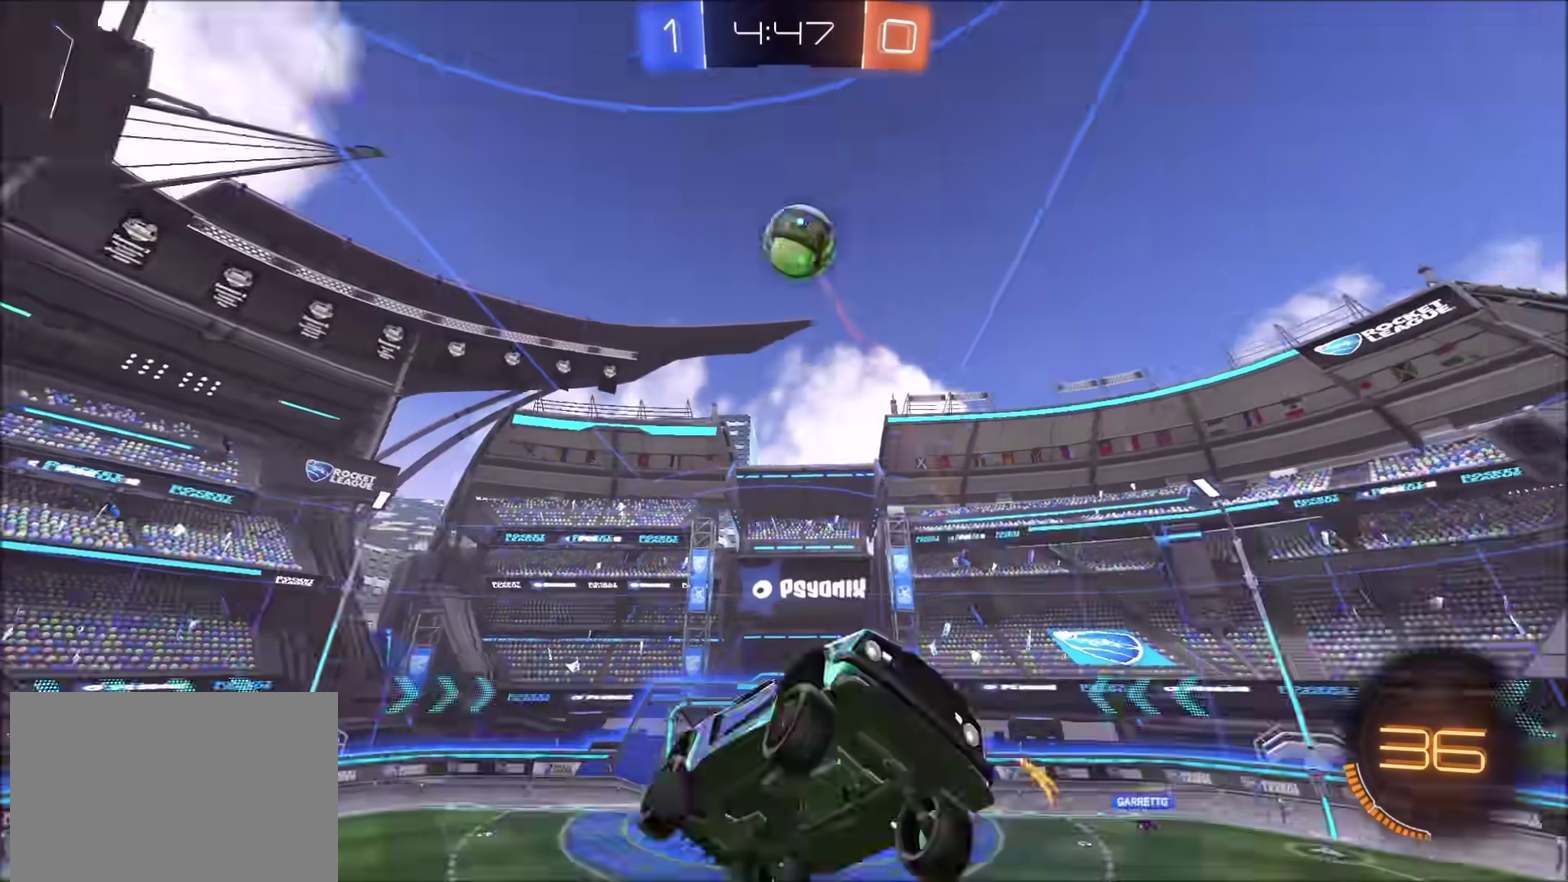
{"buttons": [], "left_stick": "center", "right_stick": "center", "events": [[133, "left_stick", "right"], [283, "right_stick", "center"], [333, "left_stick", "center"]]}
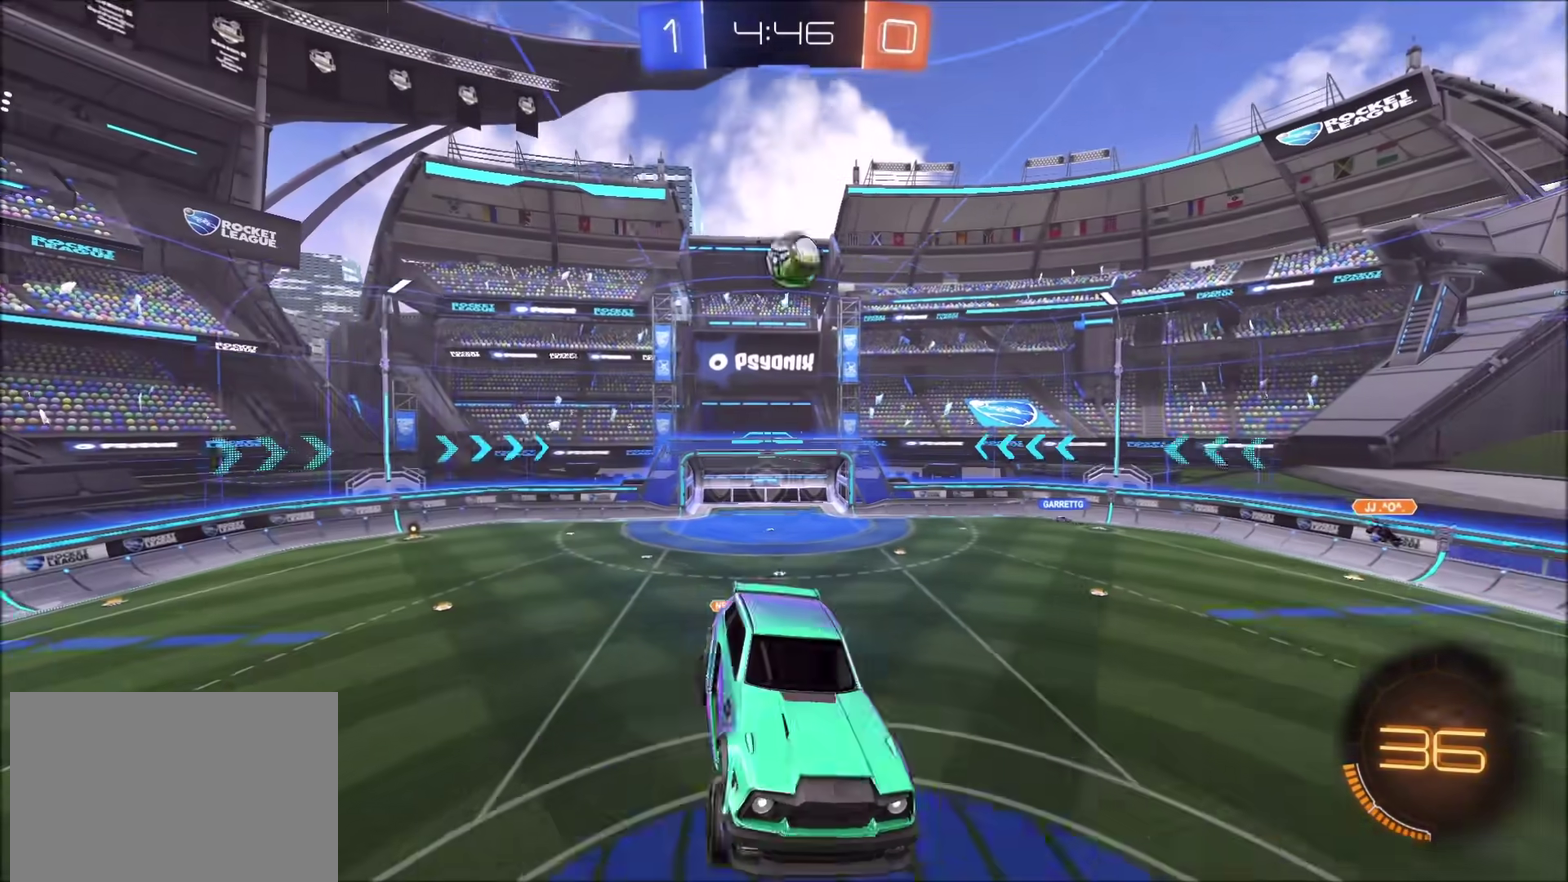
{"buttons": ["R2"], "left_stick": "center", "right_stick": "center", "events": [[17, "left_stick", "right"], [117, "left_stick", "center"], [183, "left_stick", "down-left"], [217, "R2", "down"], [300, "left_stick", "center"]]}
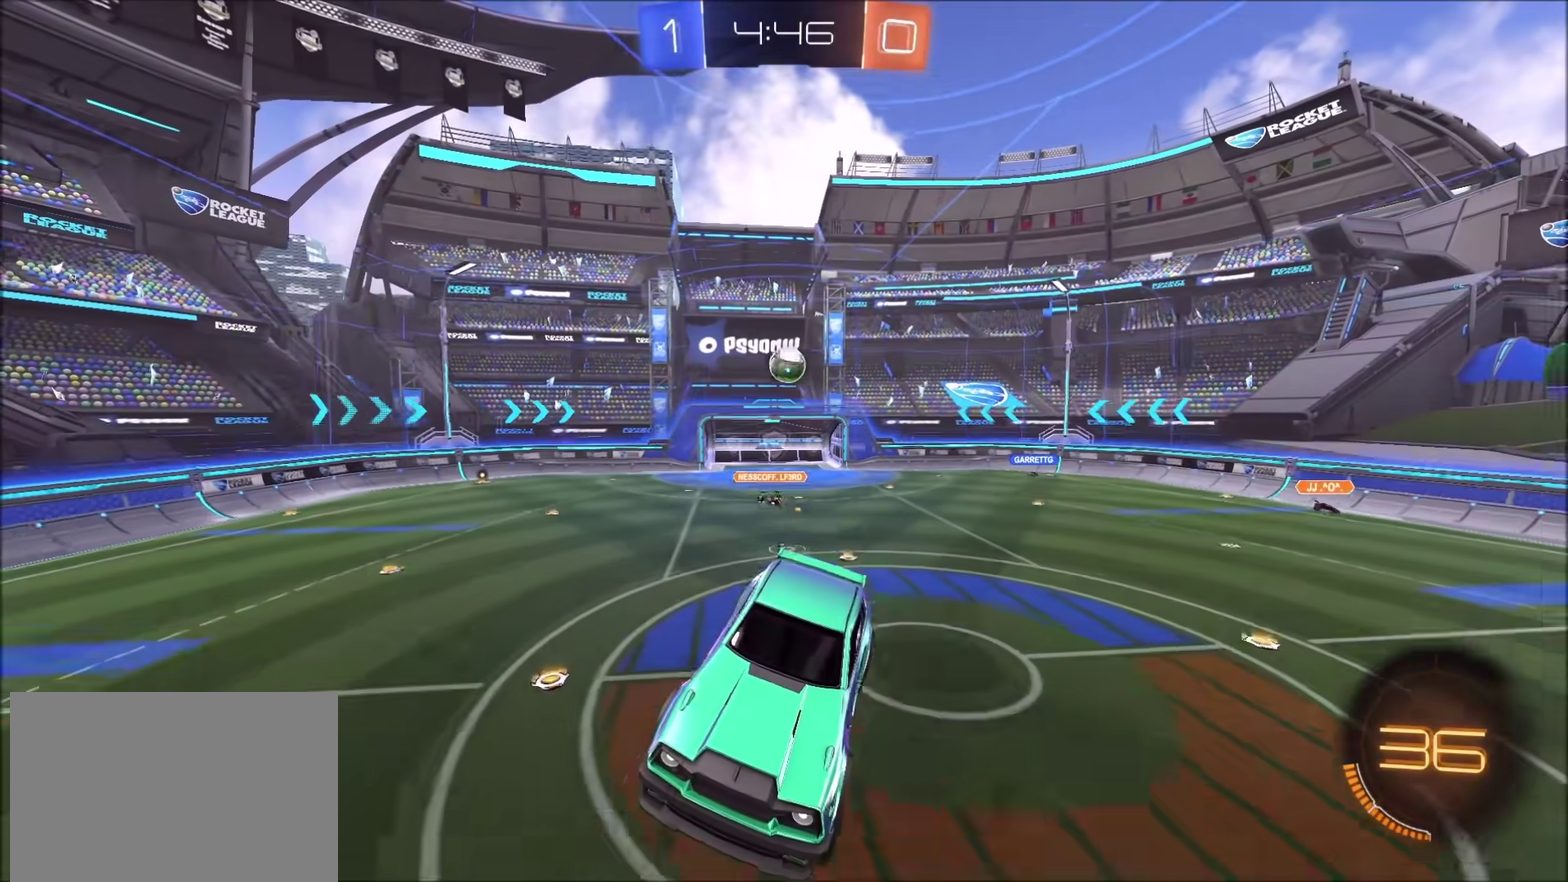
{"buttons": ["R2"], "left_stick": "center", "right_stick": "center", "events": []}
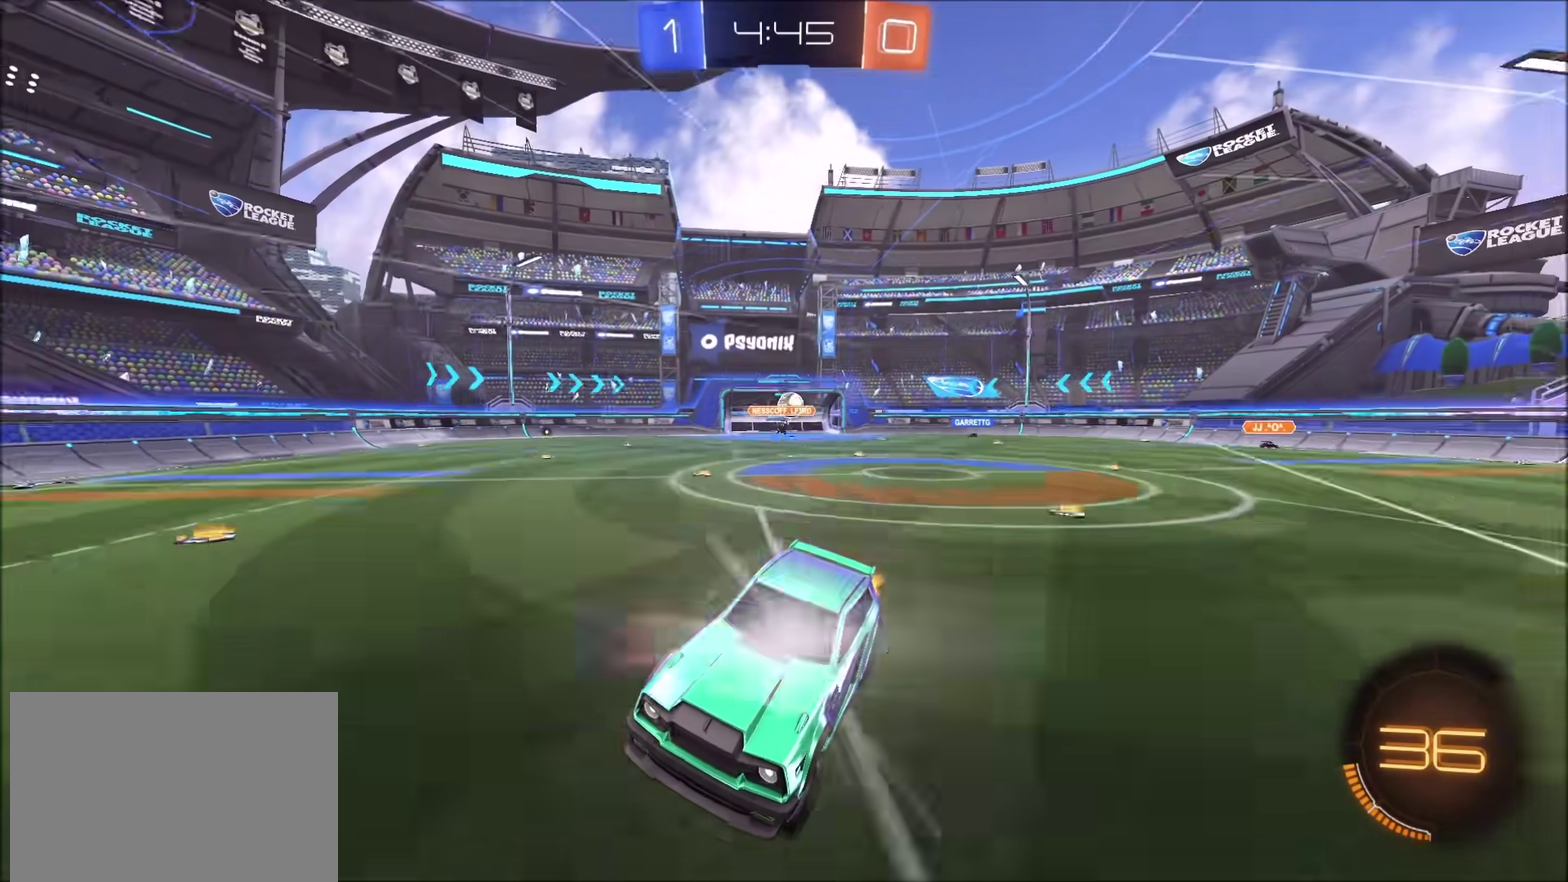
{"buttons": ["R2"], "left_stick": "up-right", "right_stick": "center", "events": [[17, "left_stick", "right"], [100, "left_stick", "up-right"]]}
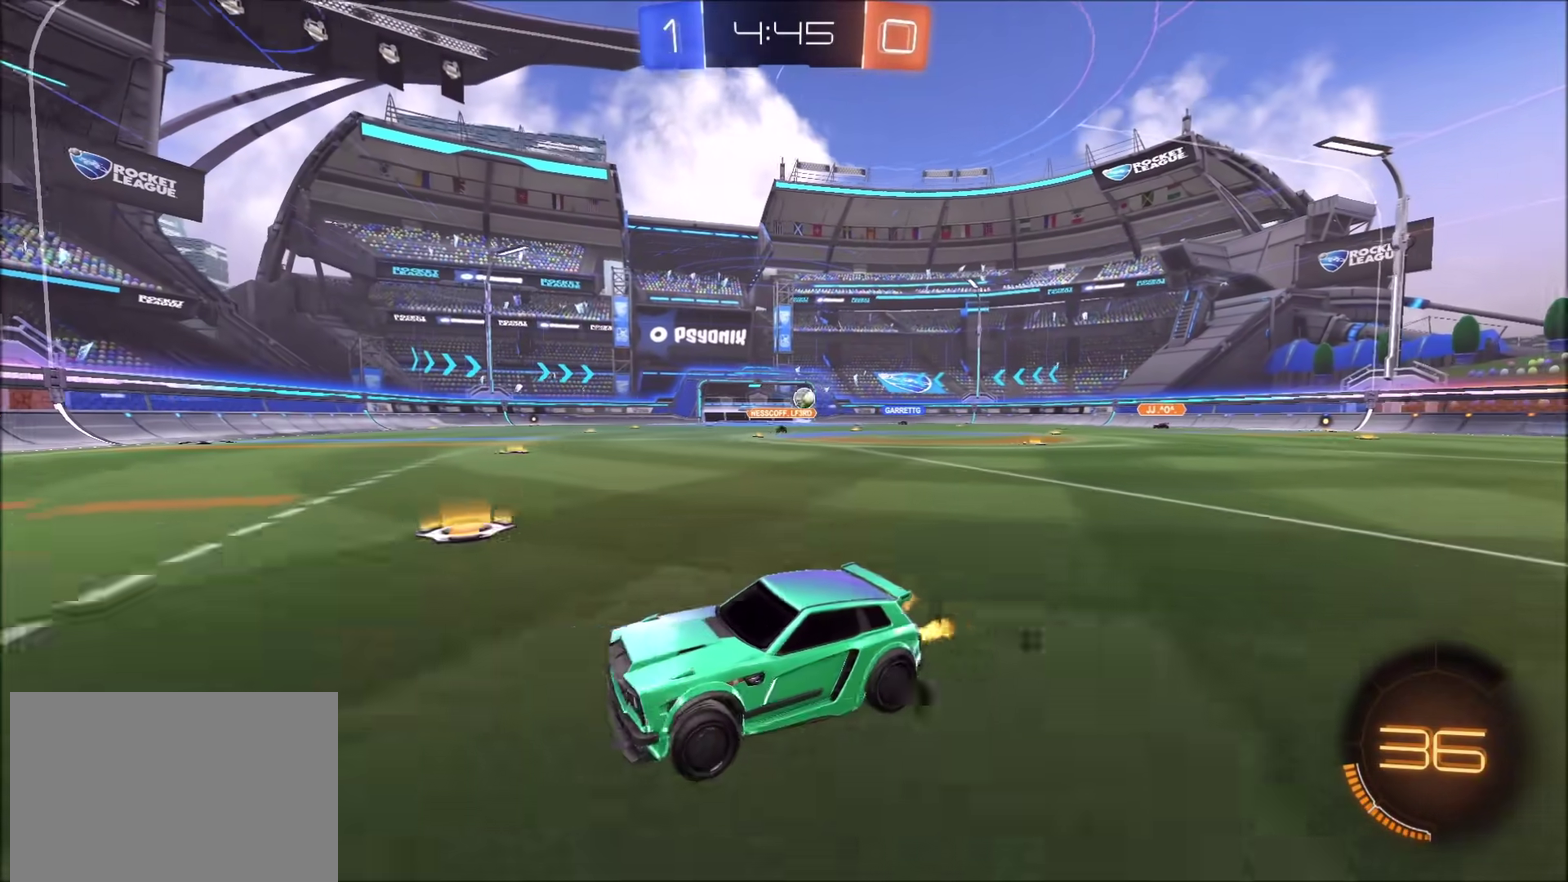
{"buttons": ["CIRCLE", "R2"], "left_stick": "up-right", "right_stick": "center", "events": [[450, "CIRCLE", "down"]]}
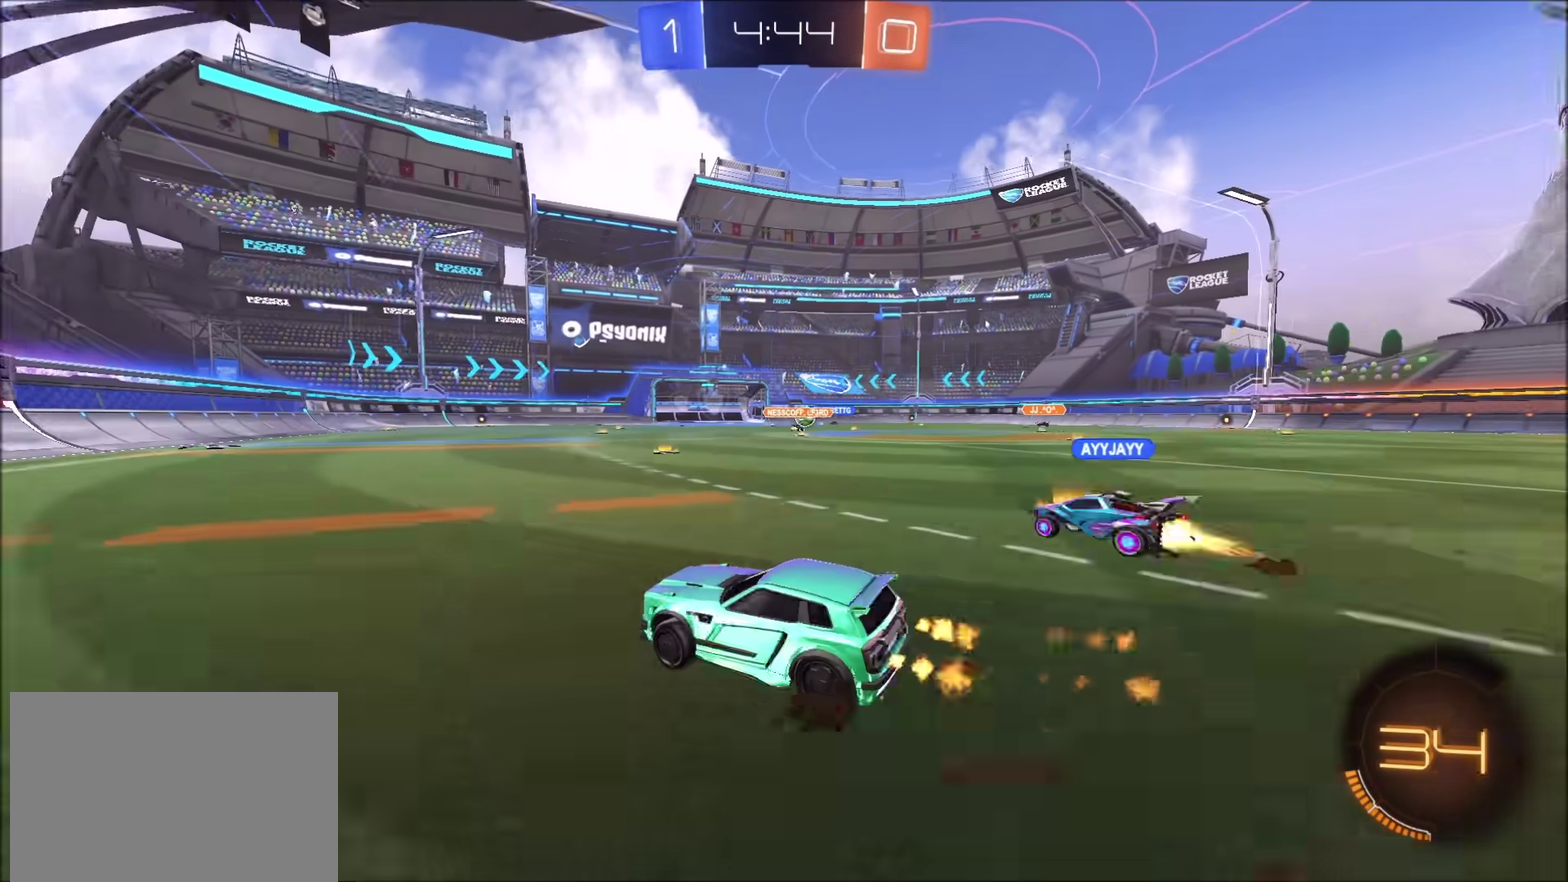
{"buttons": ["R2"], "left_stick": "down", "right_stick": "center", "events": [[100, "left_stick", "center"], [150, "CROSS", "down"], [183, "left_stick", "up-right"], [300, "left_stick", "down"], [400, "CIRCLE", "up"], [400, "CROSS", "up"]]}
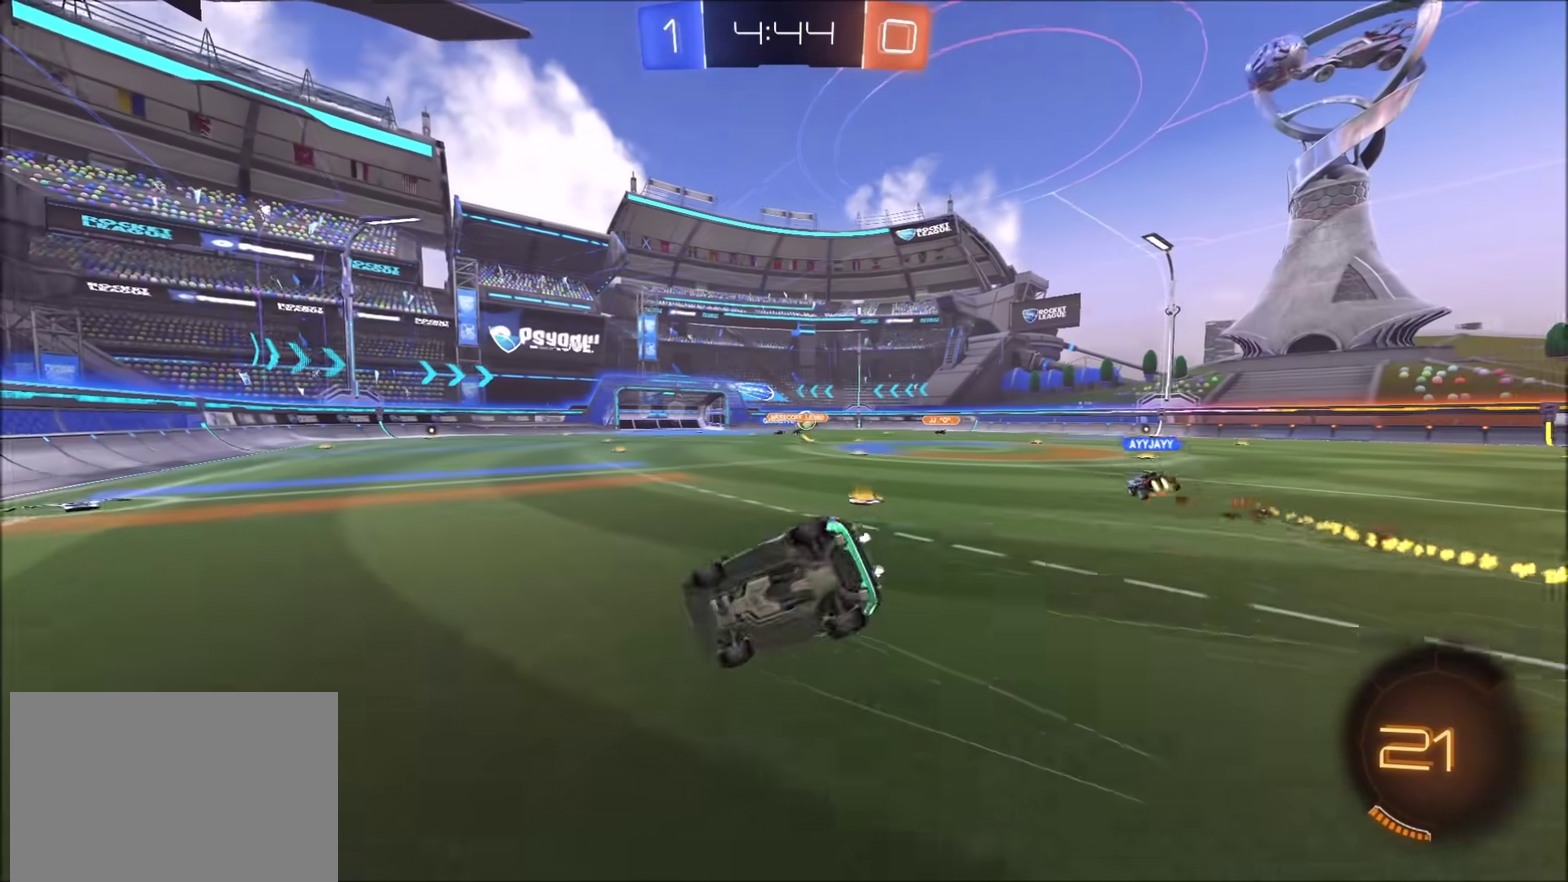
{"buttons": ["R2"], "left_stick": "down-right", "right_stick": "center", "events": [[117, "left_stick", "down-right"]]}